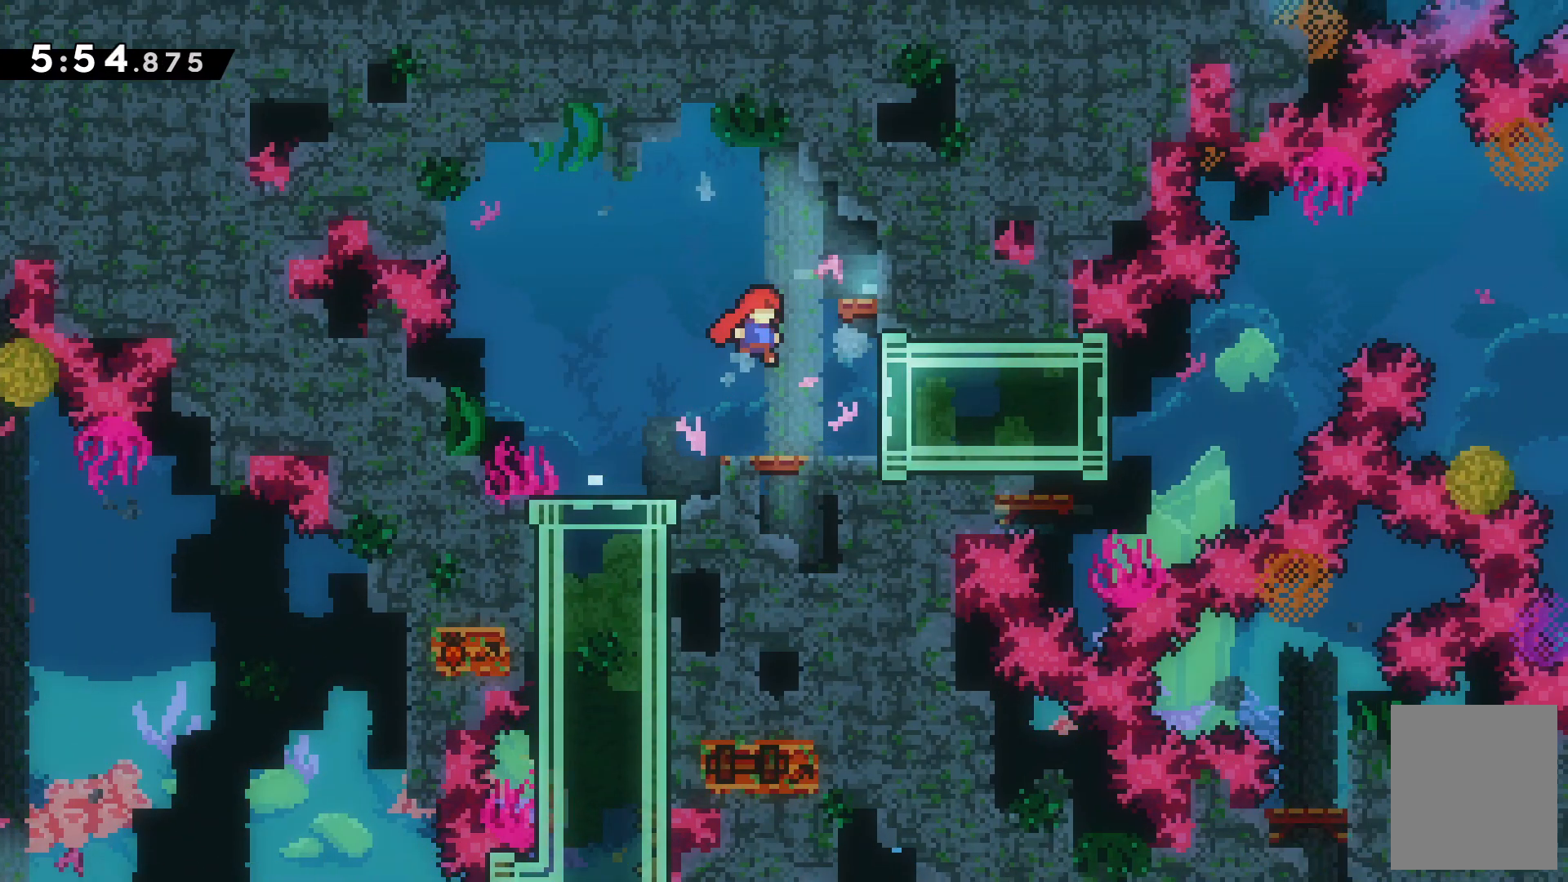
Gameplay with keyboard; each line is a JSON object with the keys held at the frame after it. "events" lists presses ("down") and releases ("up") of "c", "down", "escape", "left", "right", "tilde", "up", "x" and "z" between this image and that frame as [ms after this image, input, new state], when the widget could be followed in between. No other keys are recorded. Mouse input is not recorded.
{"keys": ["right"], "events": [[67, "right", "up"], [367, "x", "down"], [400, "right", "down"], [500, "x", "up"]]}
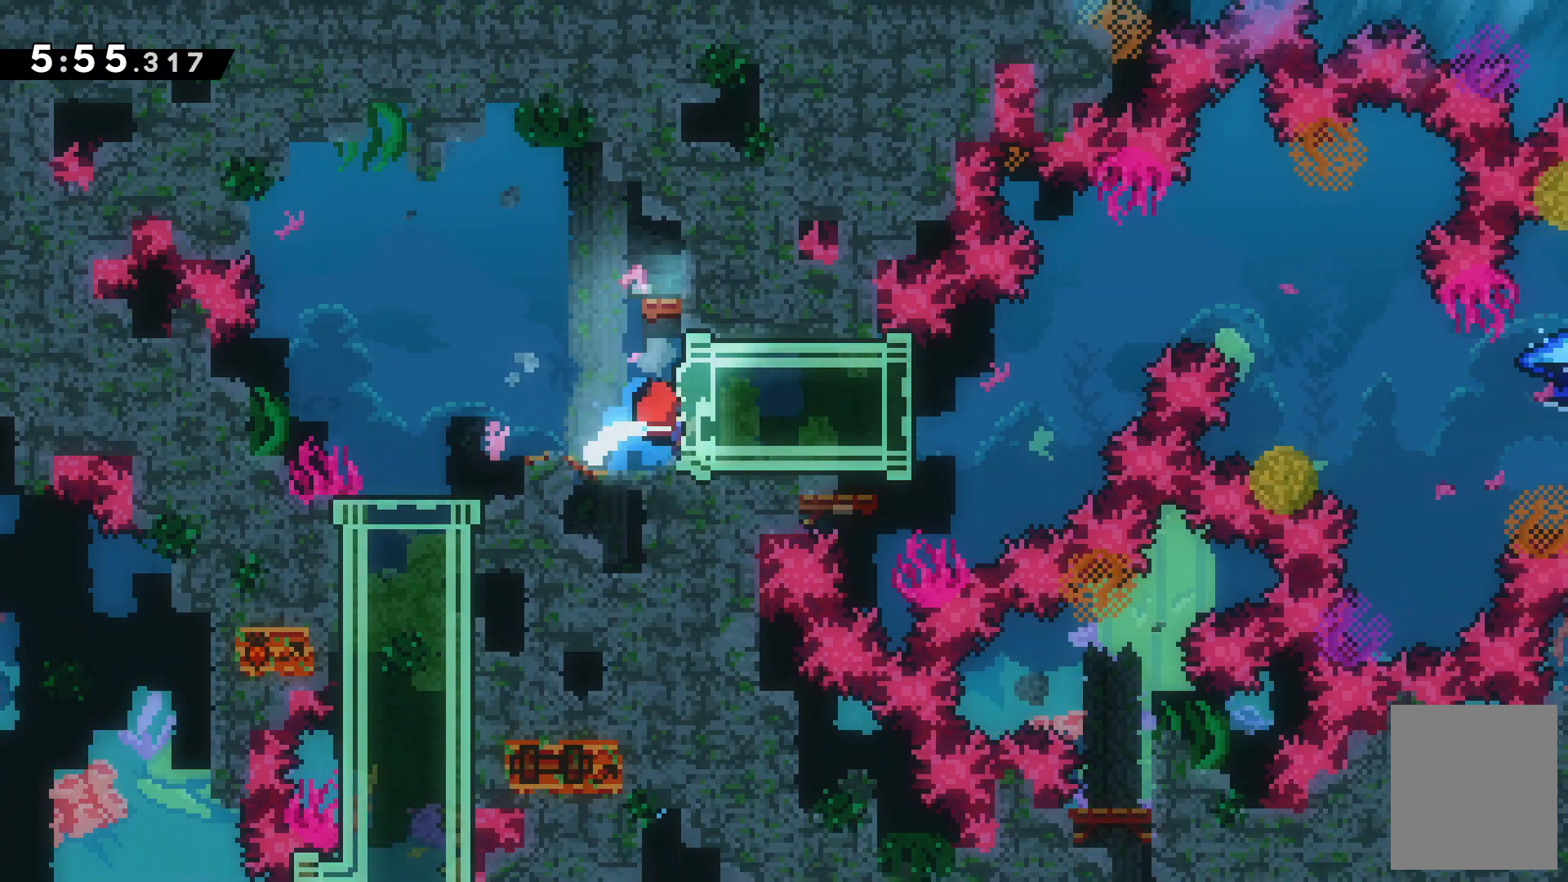
{"keys": ["c", "right"], "events": [[433, "c", "down"]]}
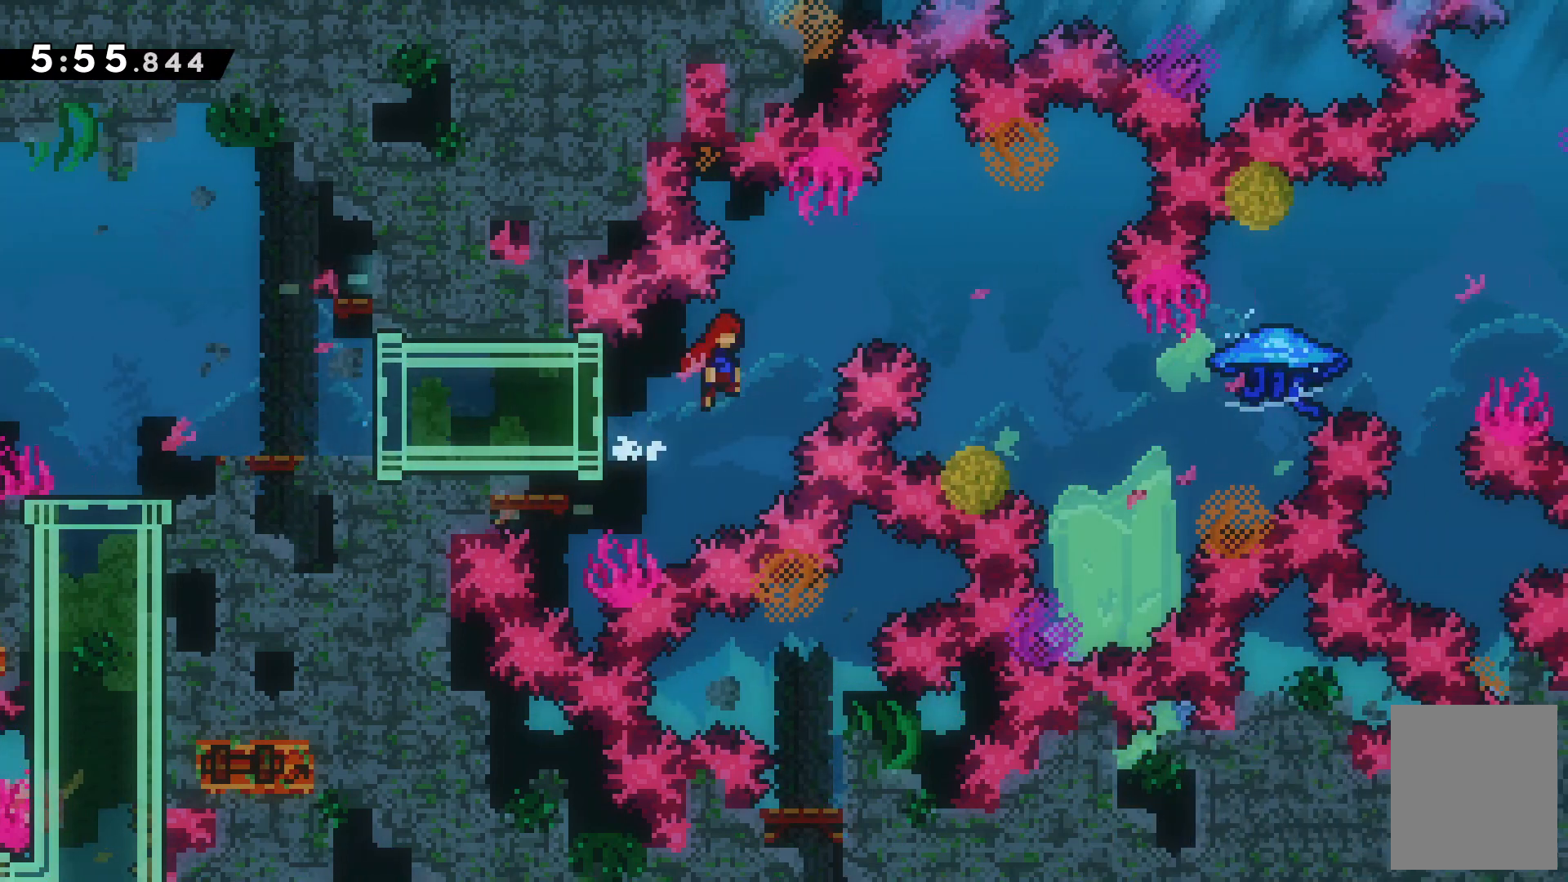
{"keys": ["c", "right"], "events": []}
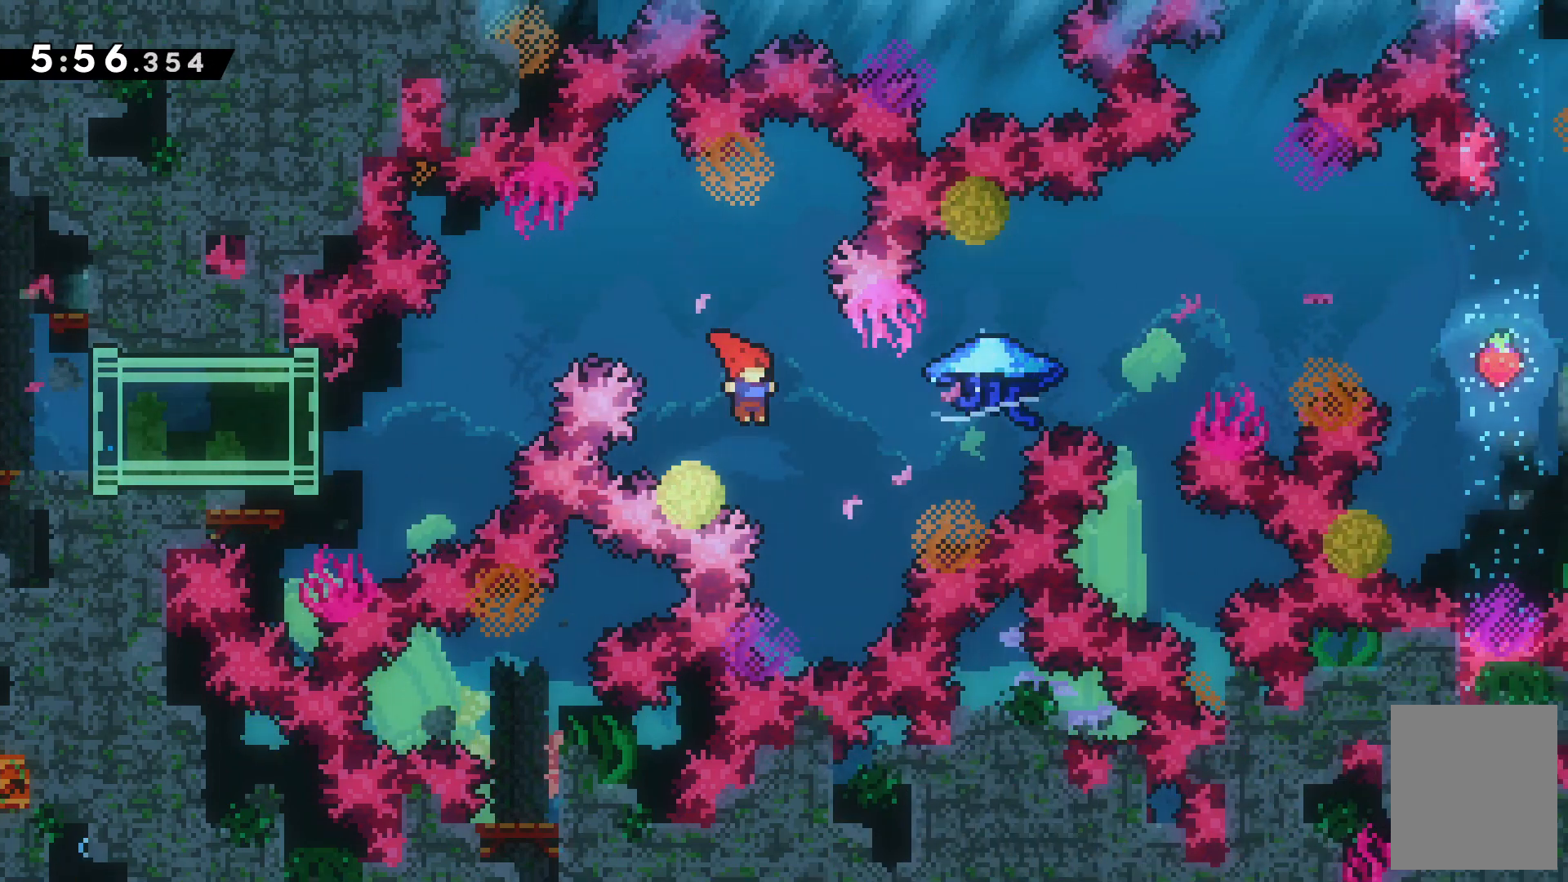
{"keys": ["right", "up", "z"], "events": [[67, "c", "up"], [133, "up", "down"], [167, "x", "down"], [400, "x", "up"], [500, "z", "down"]]}
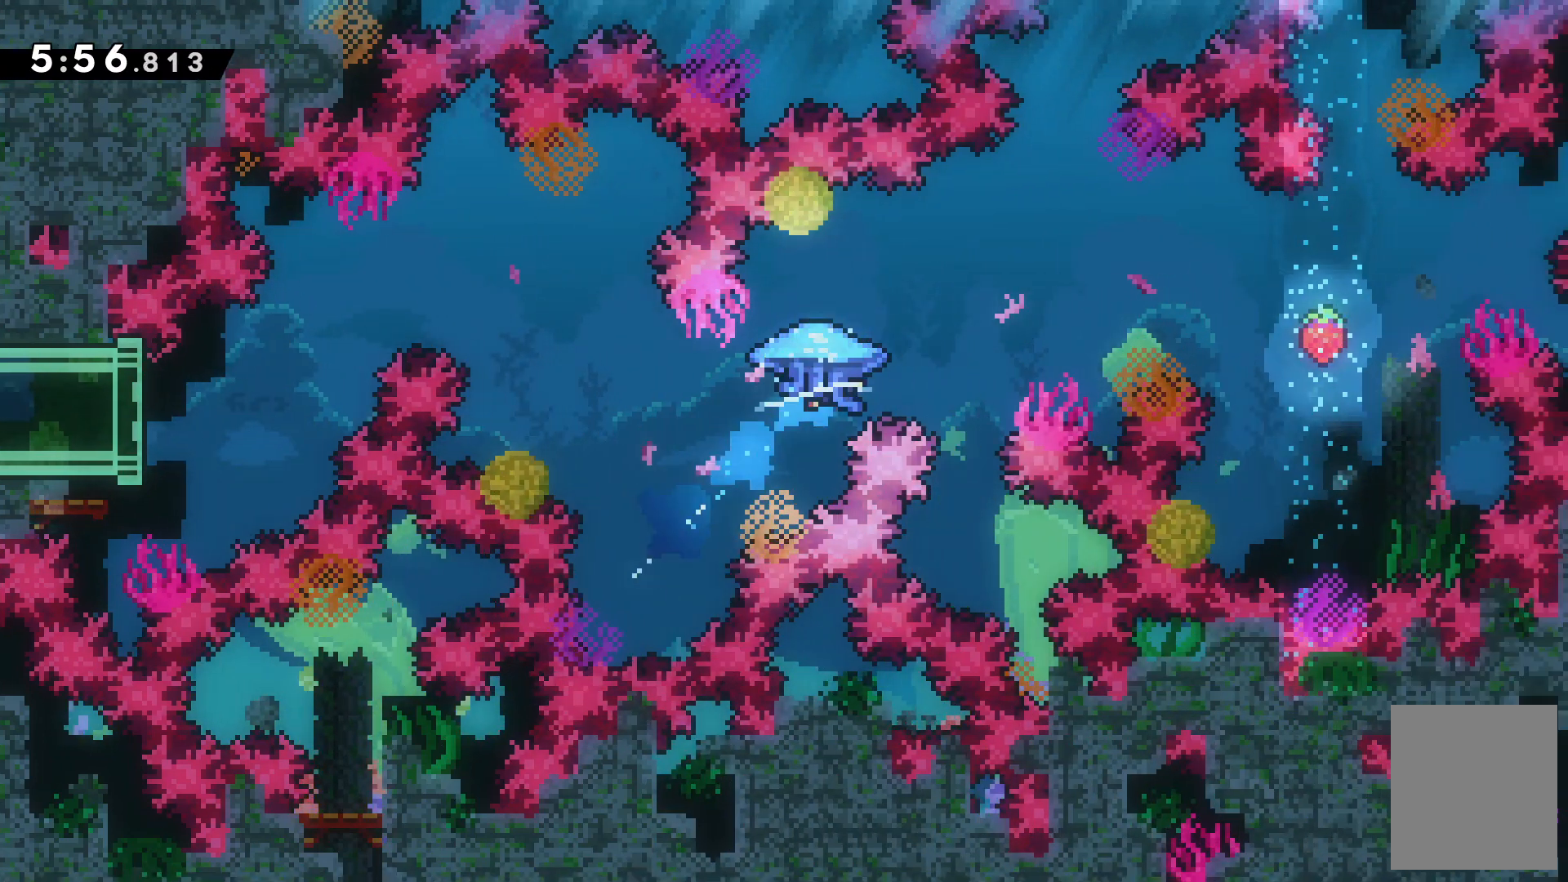
{"keys": ["up", "z"], "events": [[333, "right", "up"]]}
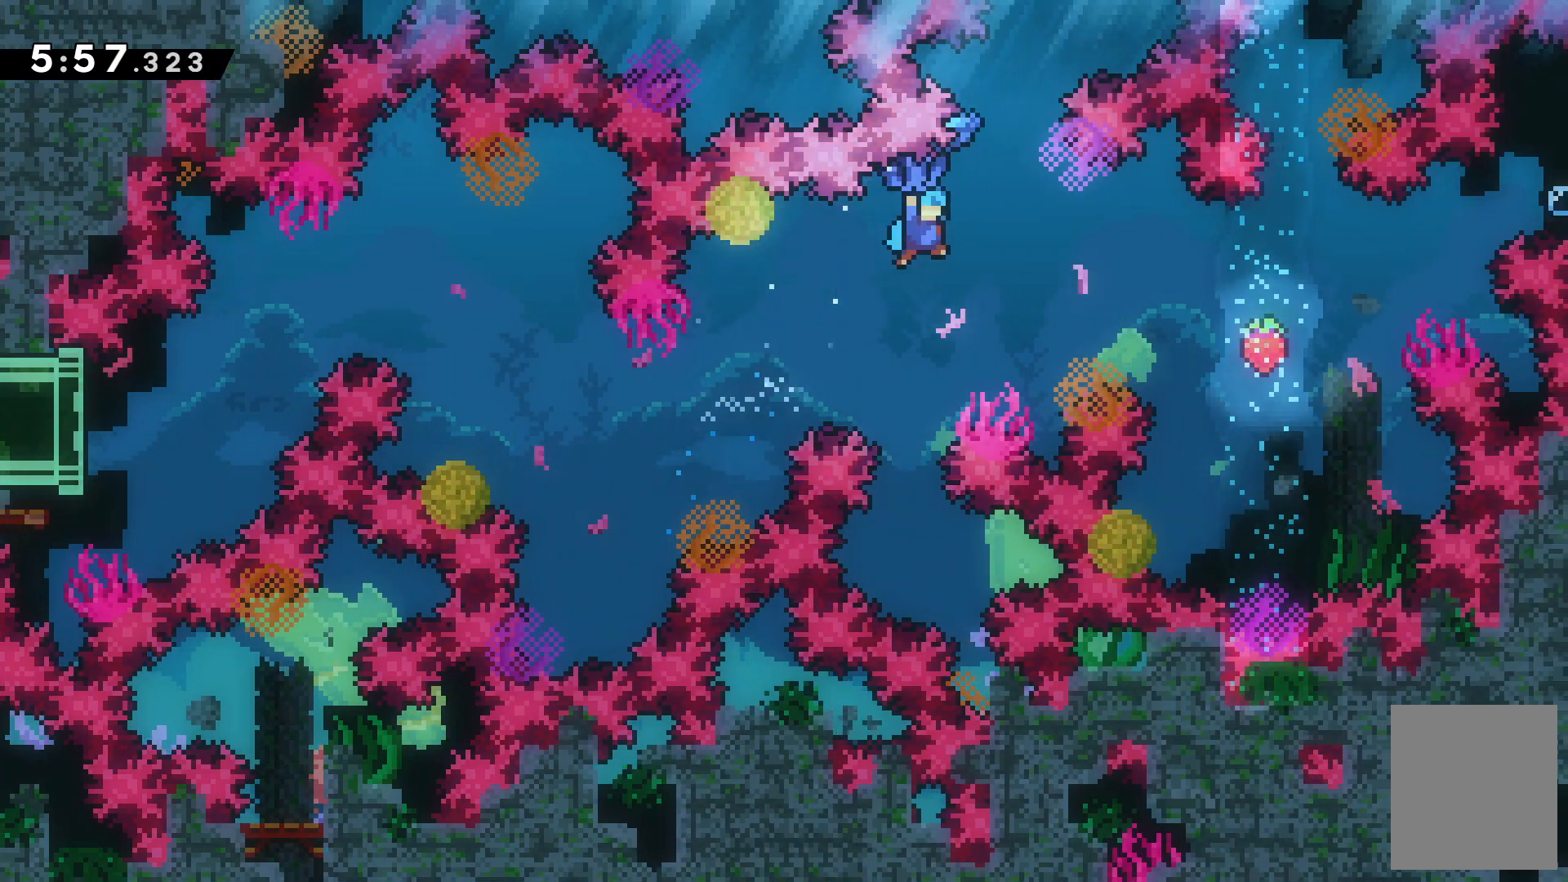
{"keys": ["up", "z"], "events": [[167, "right", "down"], [267, "right", "up"]]}
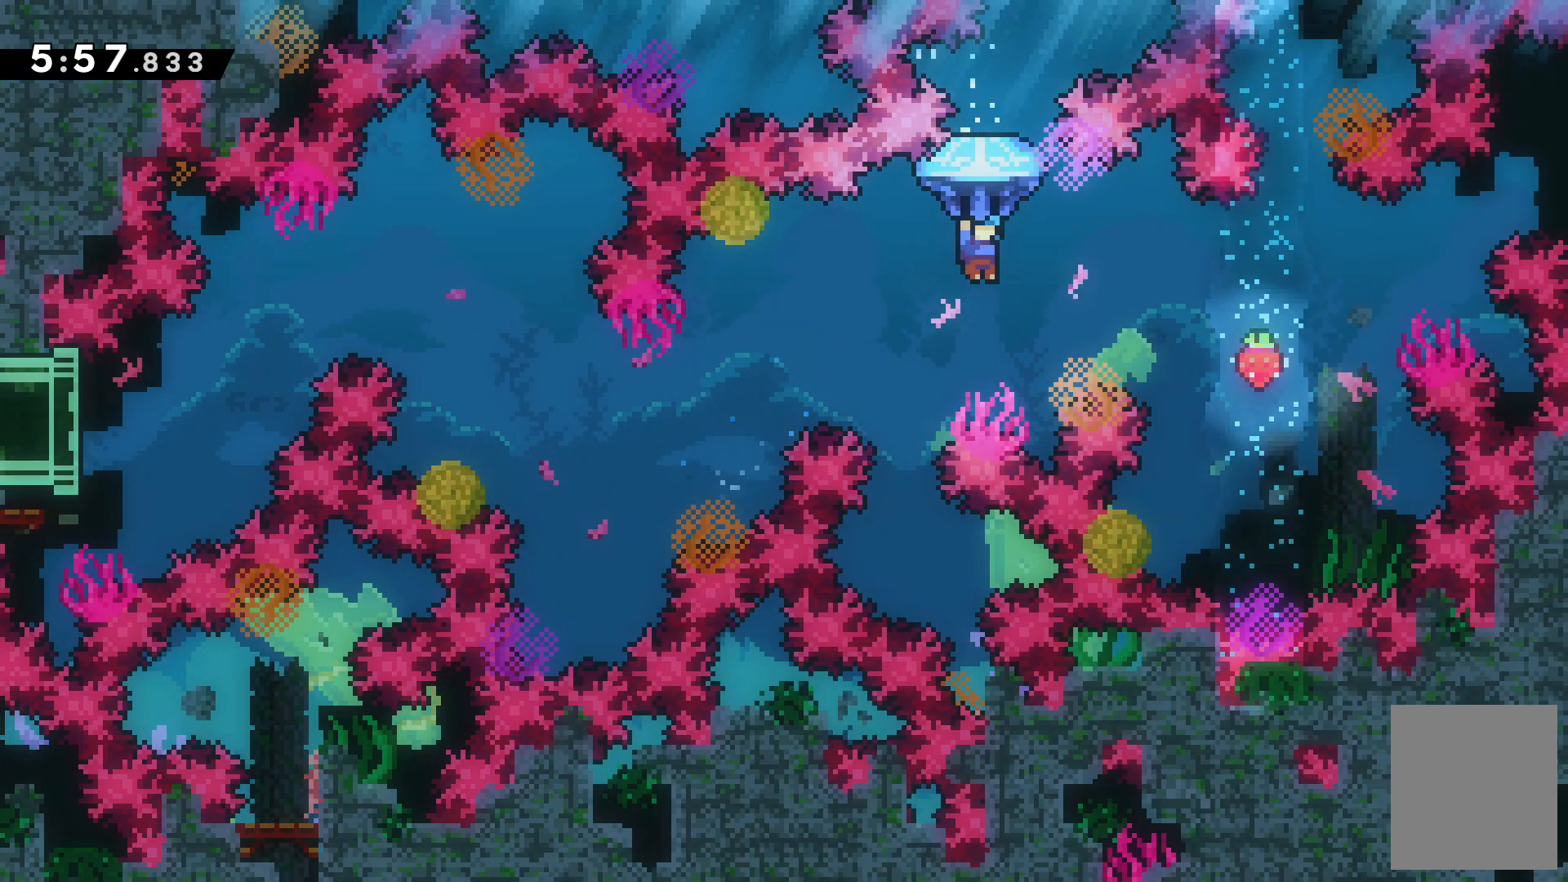
{"keys": ["up", "z"], "events": [[167, "right", "down"], [467, "right", "up"]]}
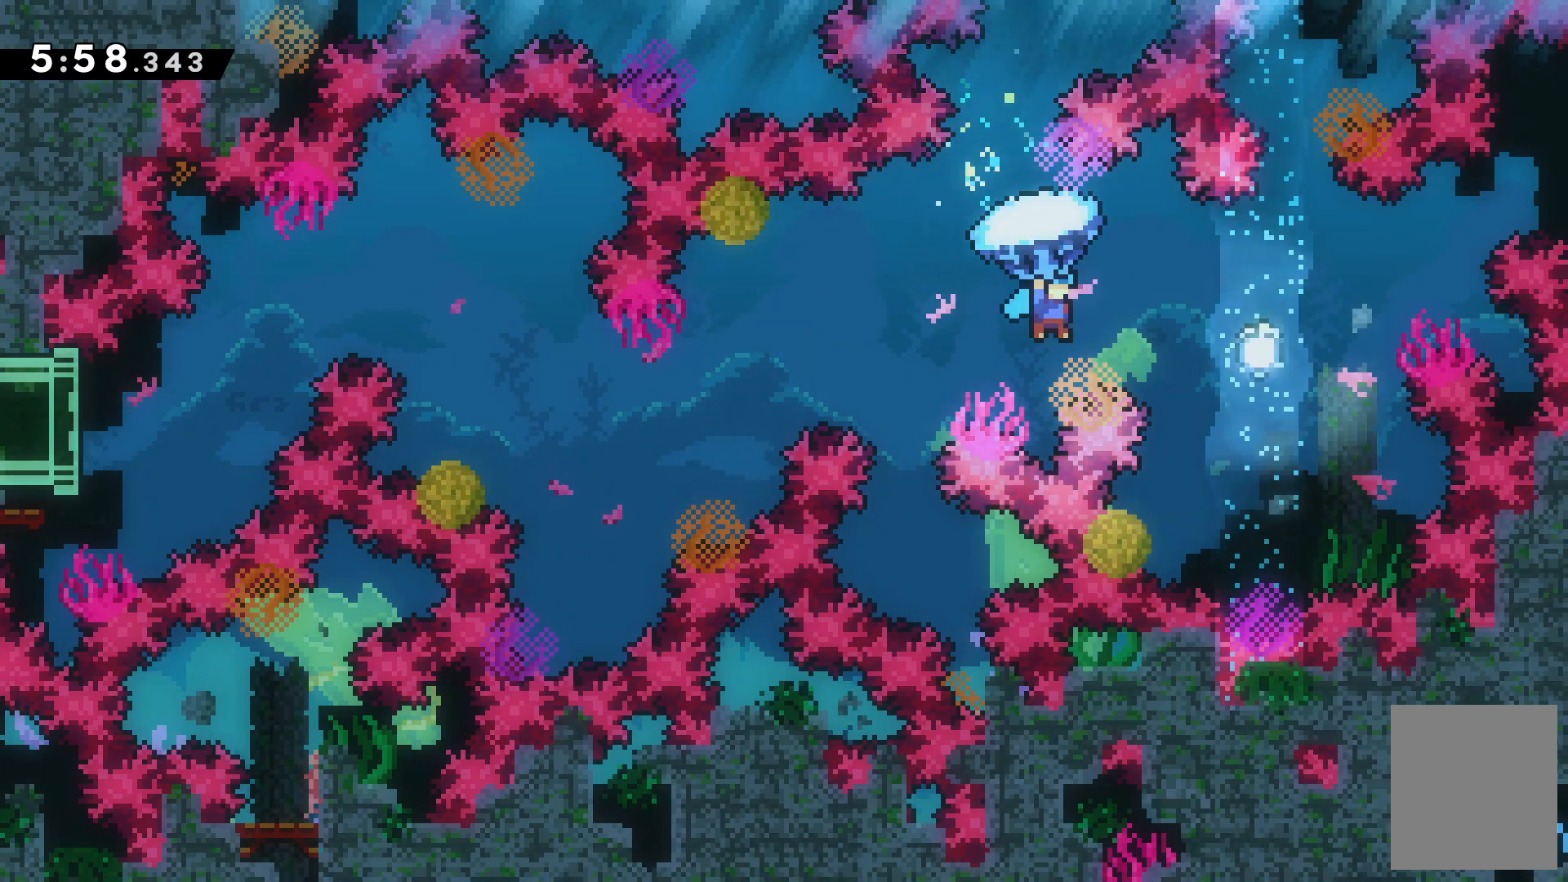
{"keys": ["left", "up", "z"], "events": [[33, "left", "down"]]}
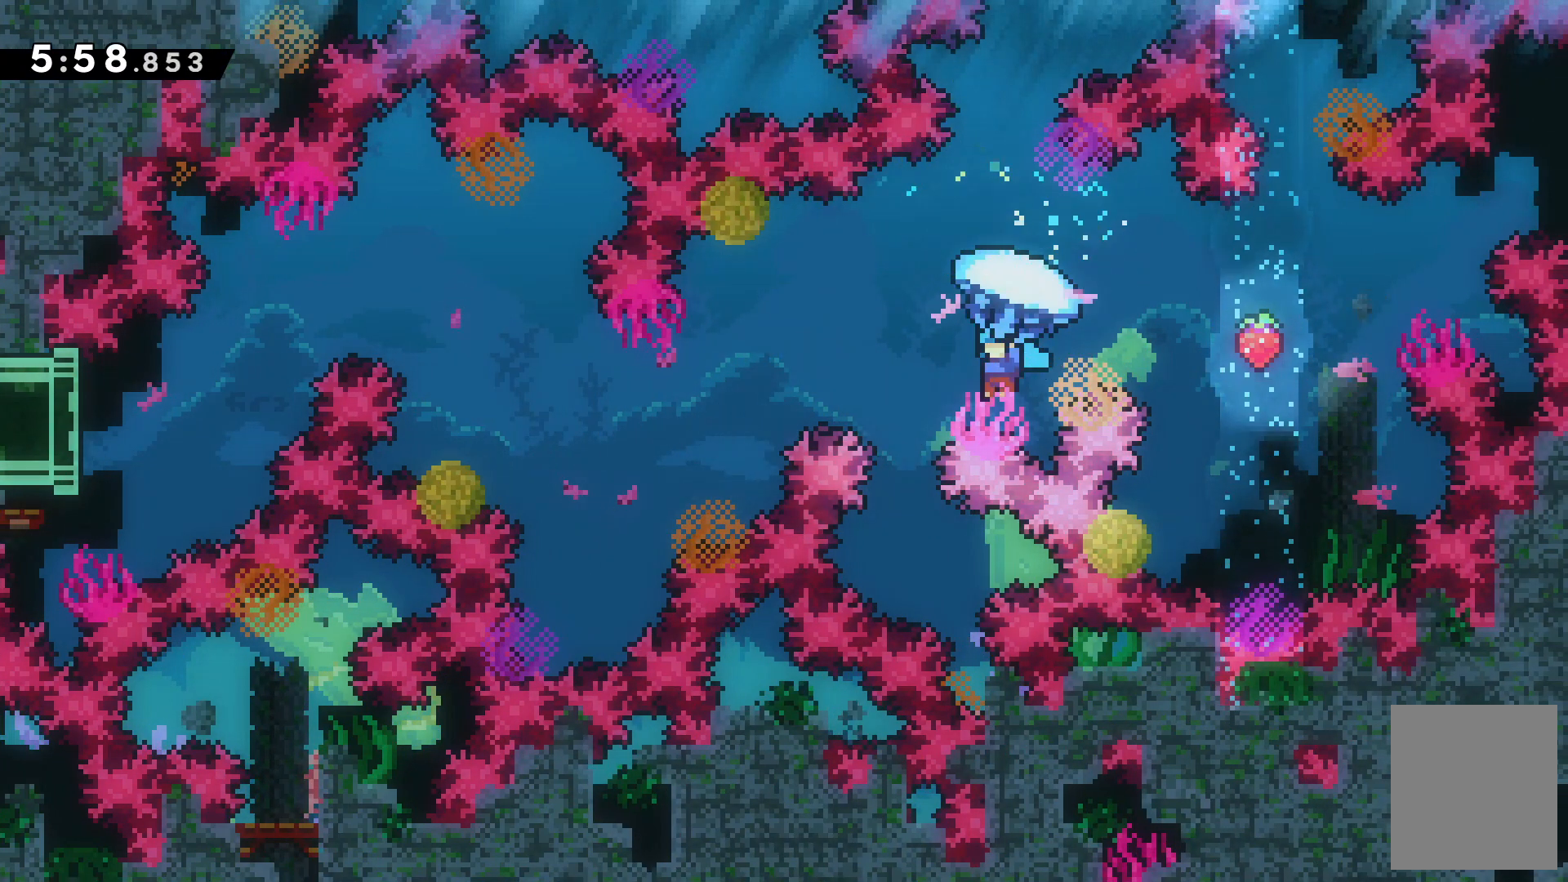
{"keys": ["left", "up", "z"], "events": []}
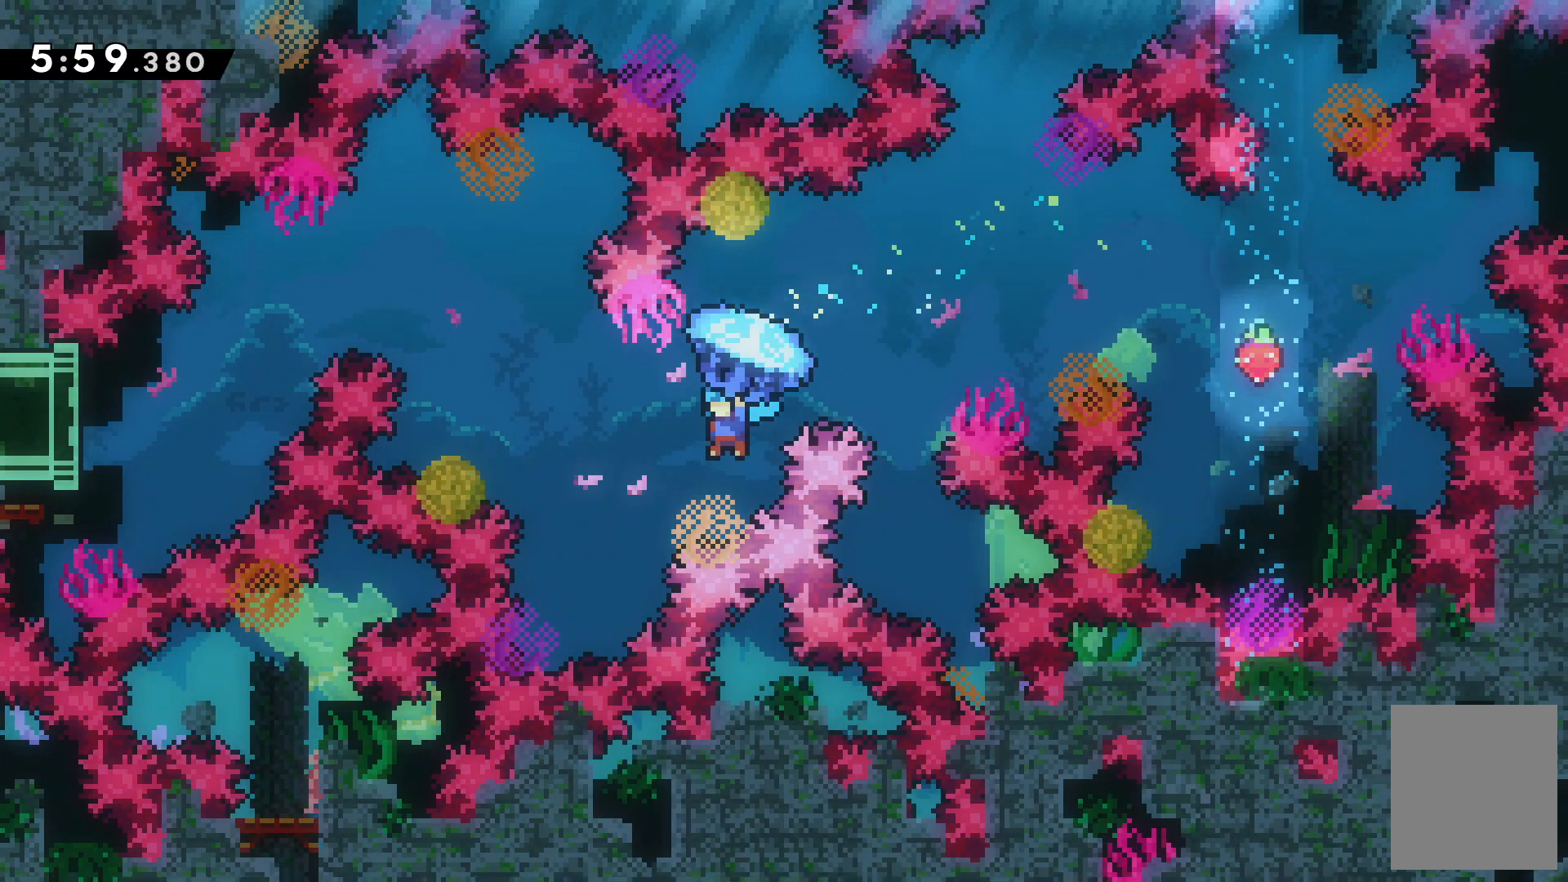
{"keys": ["up", "z"], "events": [[100, "left", "up"], [200, "right", "down"], [333, "right", "up"]]}
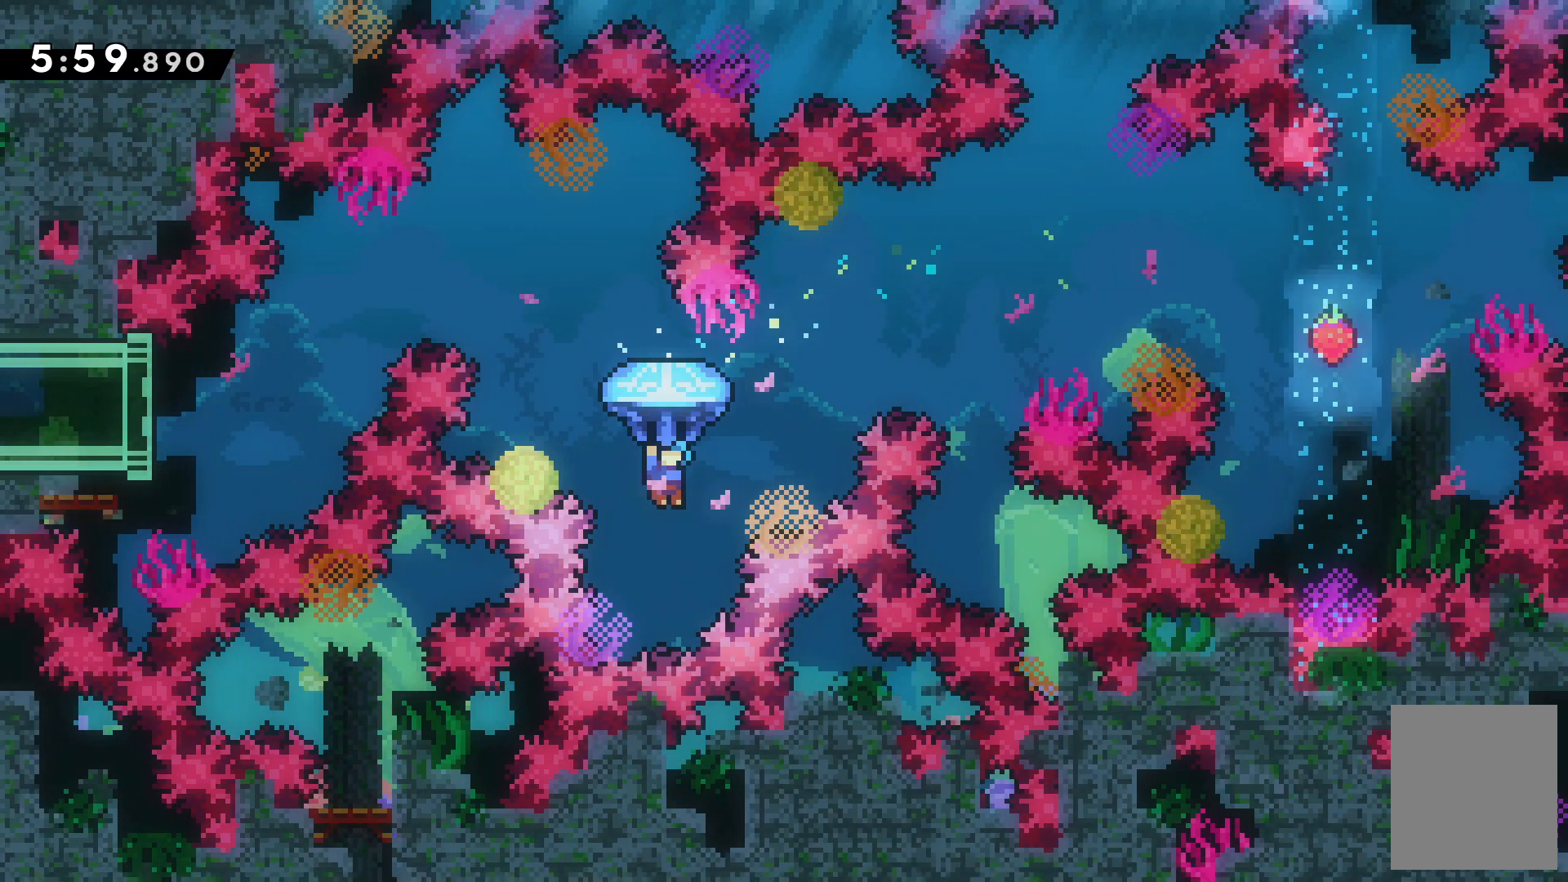
{"keys": ["up", "z"], "events": [[200, "right", "down"], [300, "right", "up"]]}
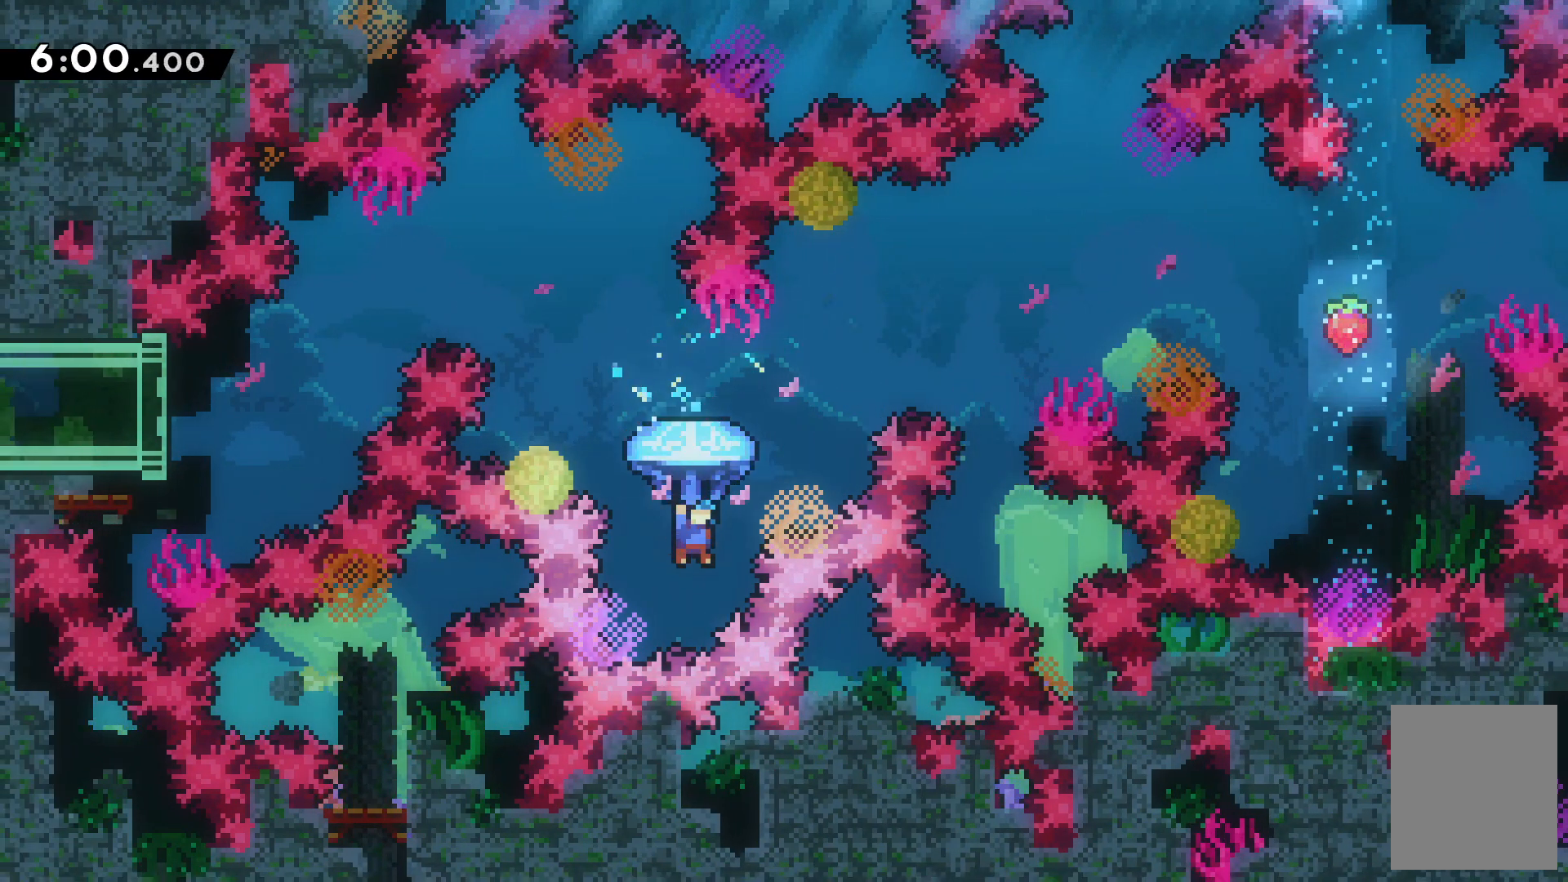
{"keys": ["up", "z"], "events": []}
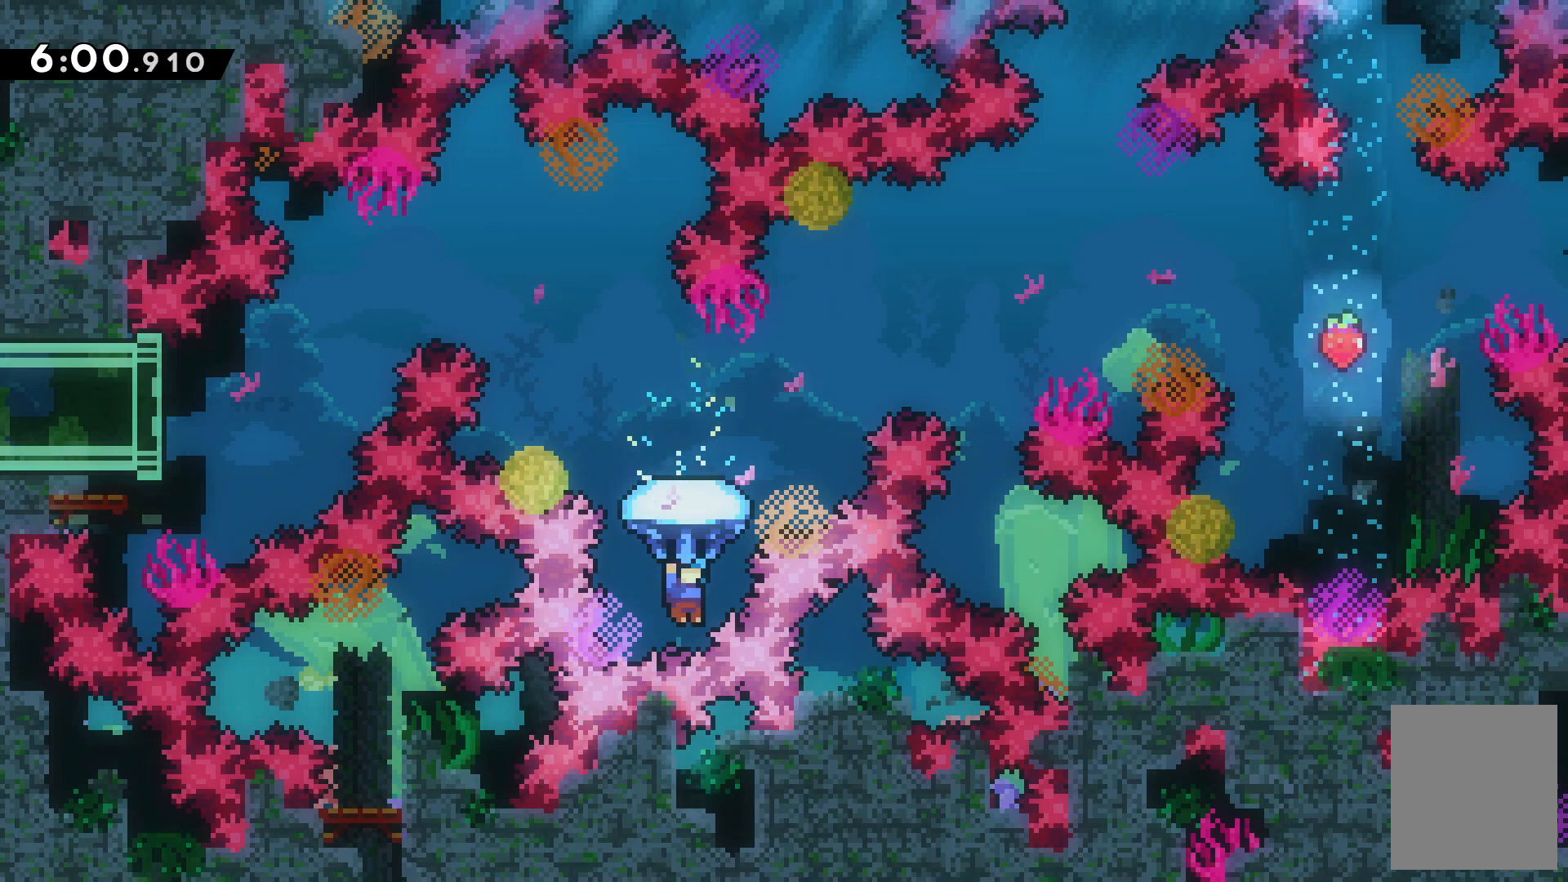
{"keys": ["up", "z"], "events": []}
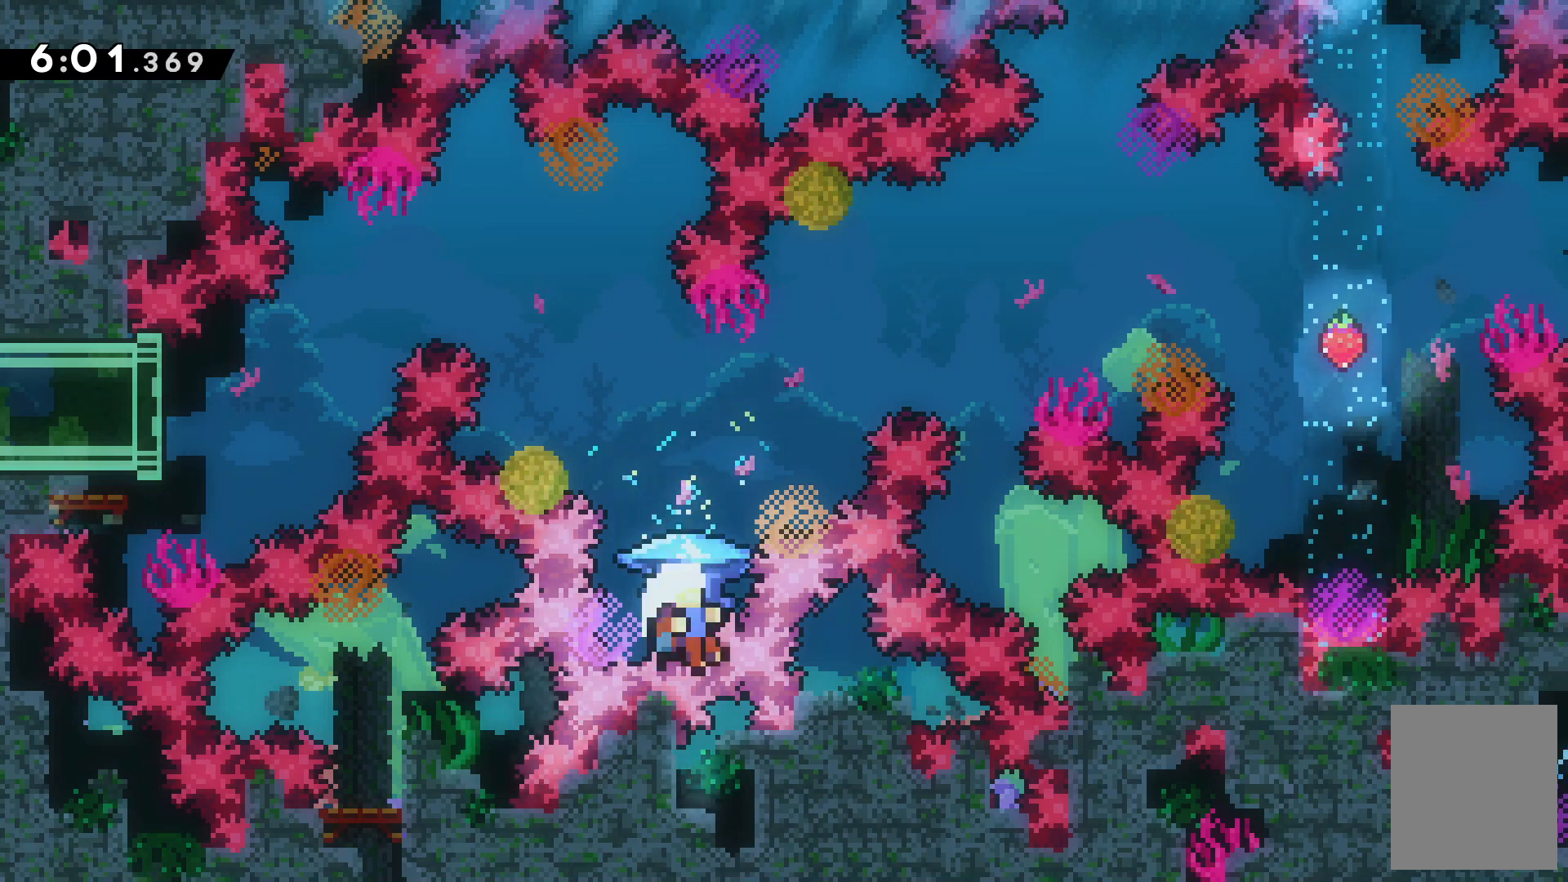
{"keys": ["up", "z"], "events": []}
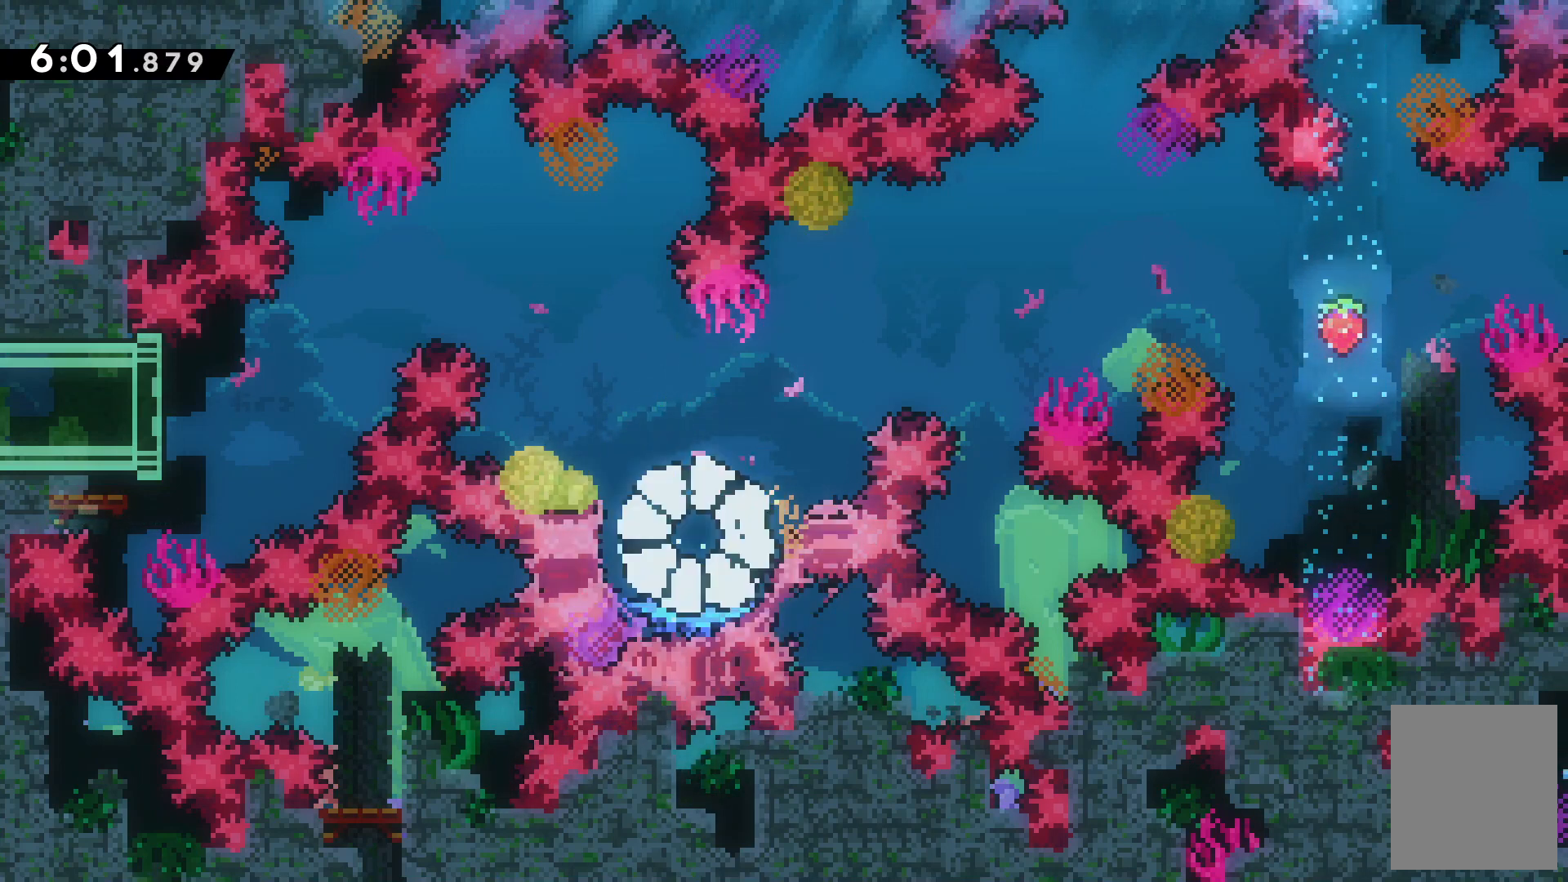
{"keys": [], "events": [[33, "z", "up"], [67, "up", "up"]]}
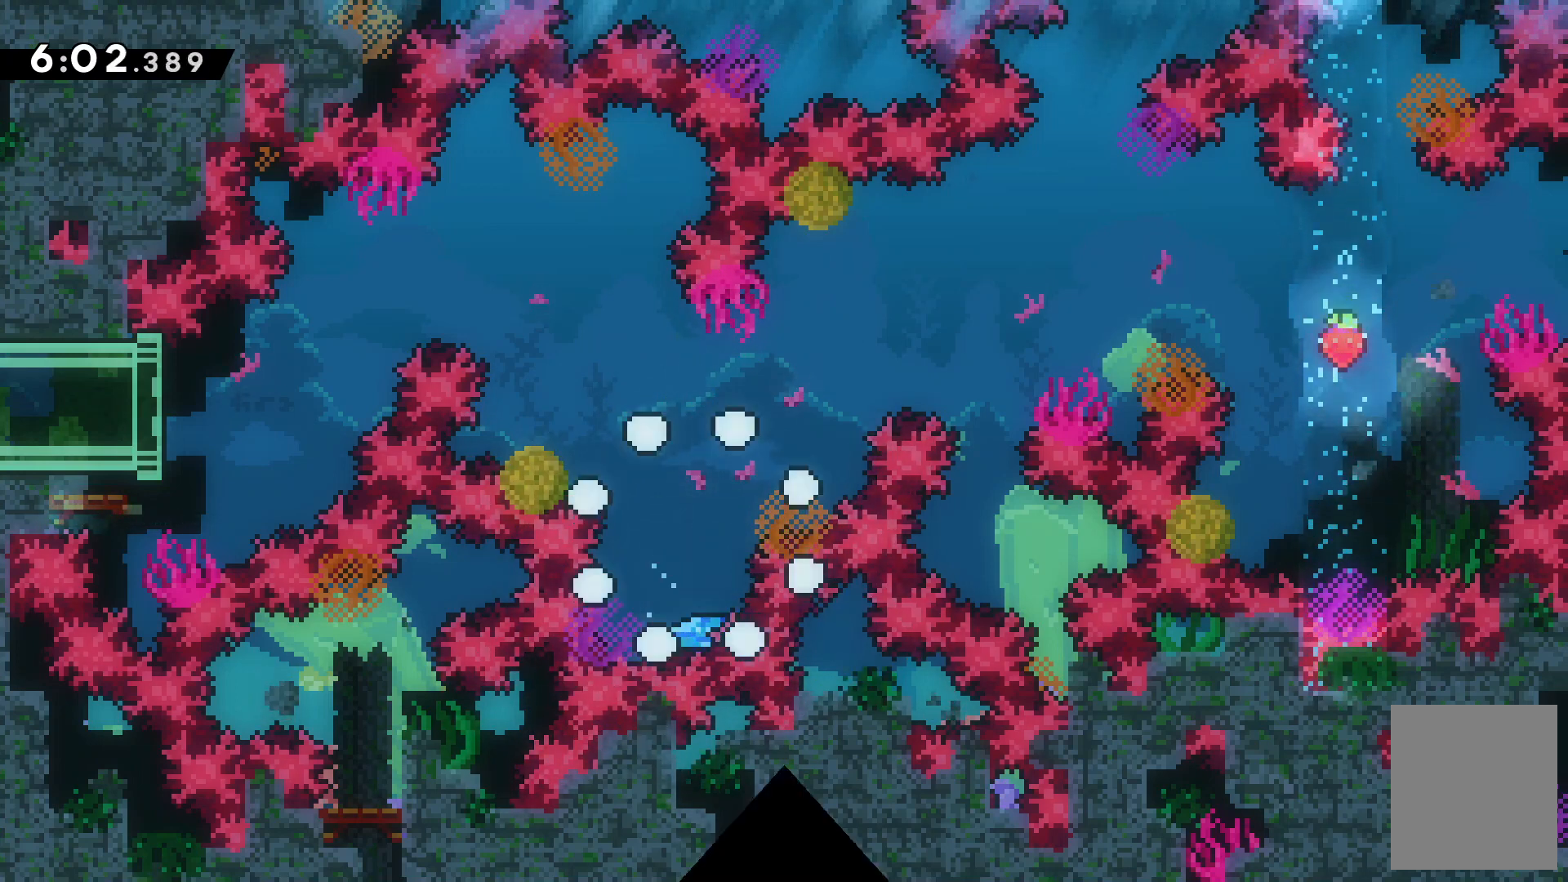
{"keys": [], "events": []}
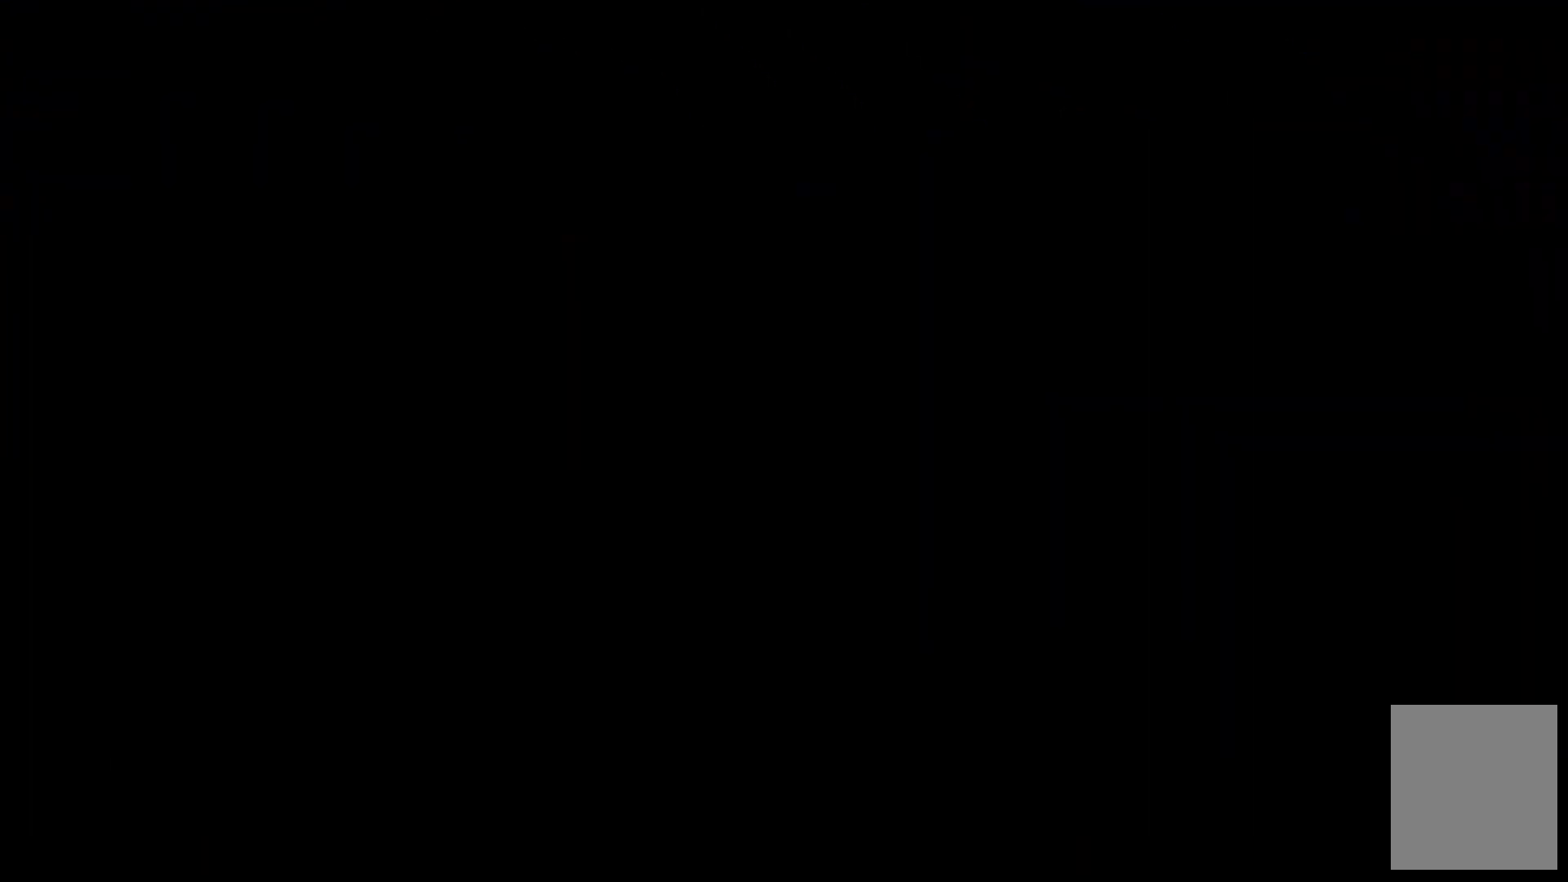
{"keys": [], "events": []}
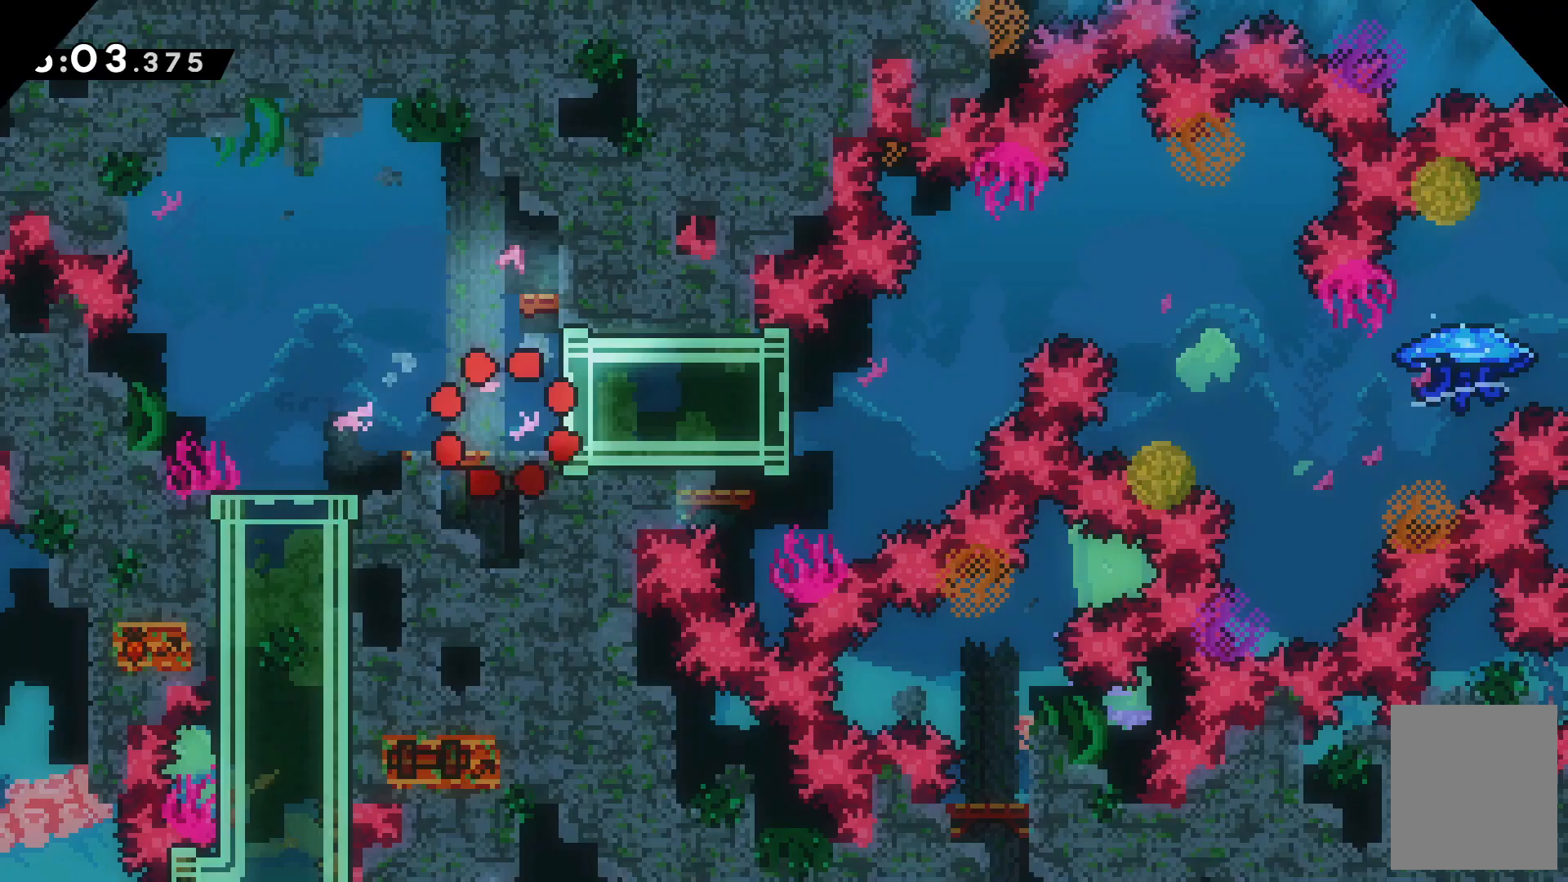
{"keys": [], "events": []}
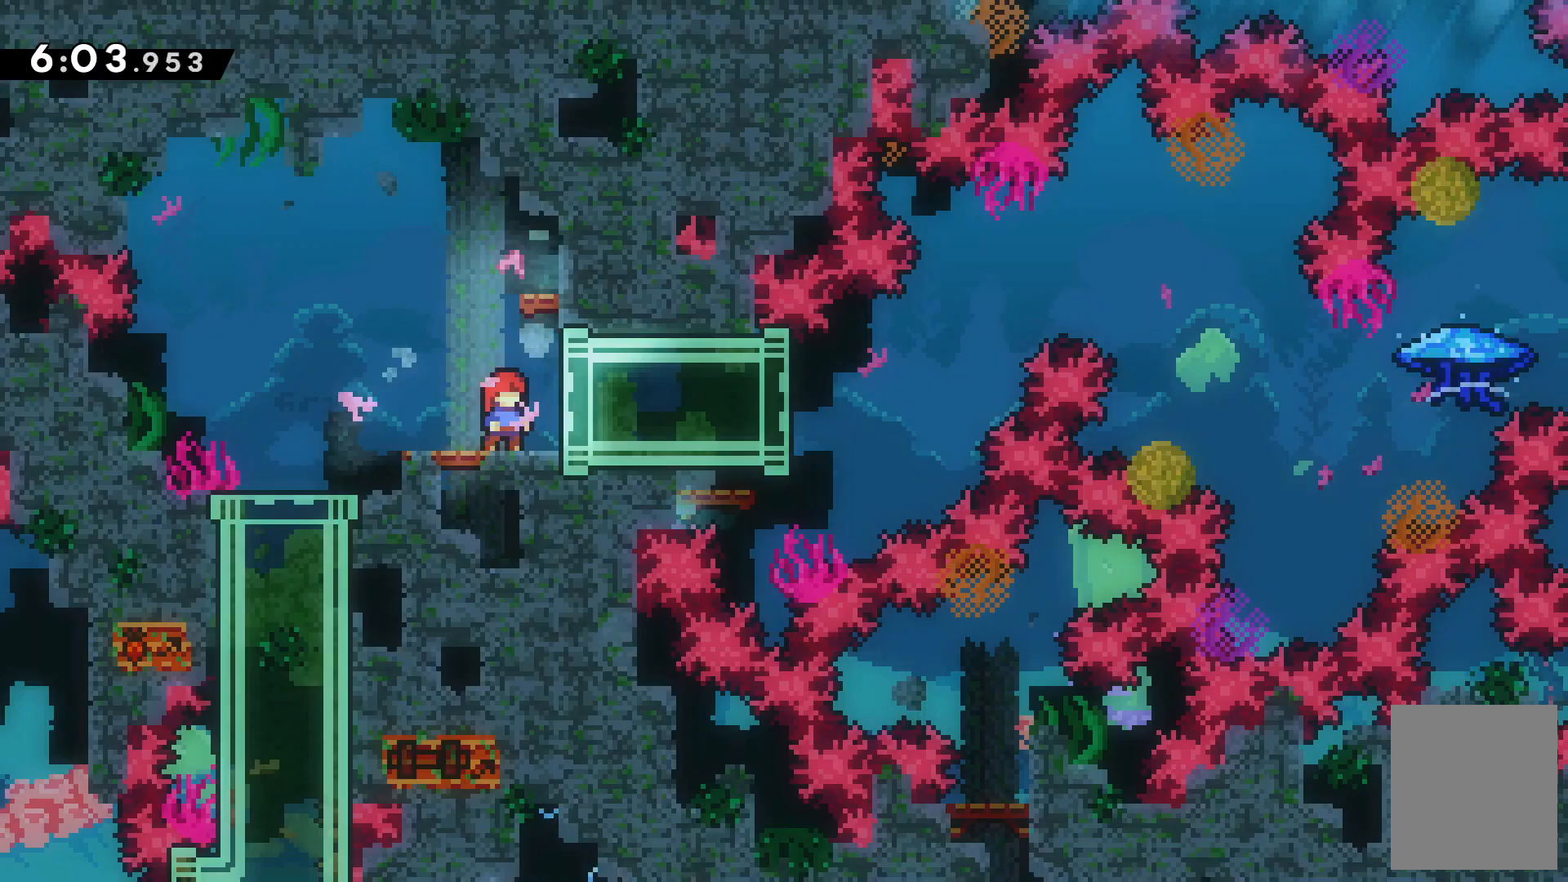
{"keys": ["right"], "events": [[200, "right", "down"], [233, "x", "down"], [367, "x", "up"]]}
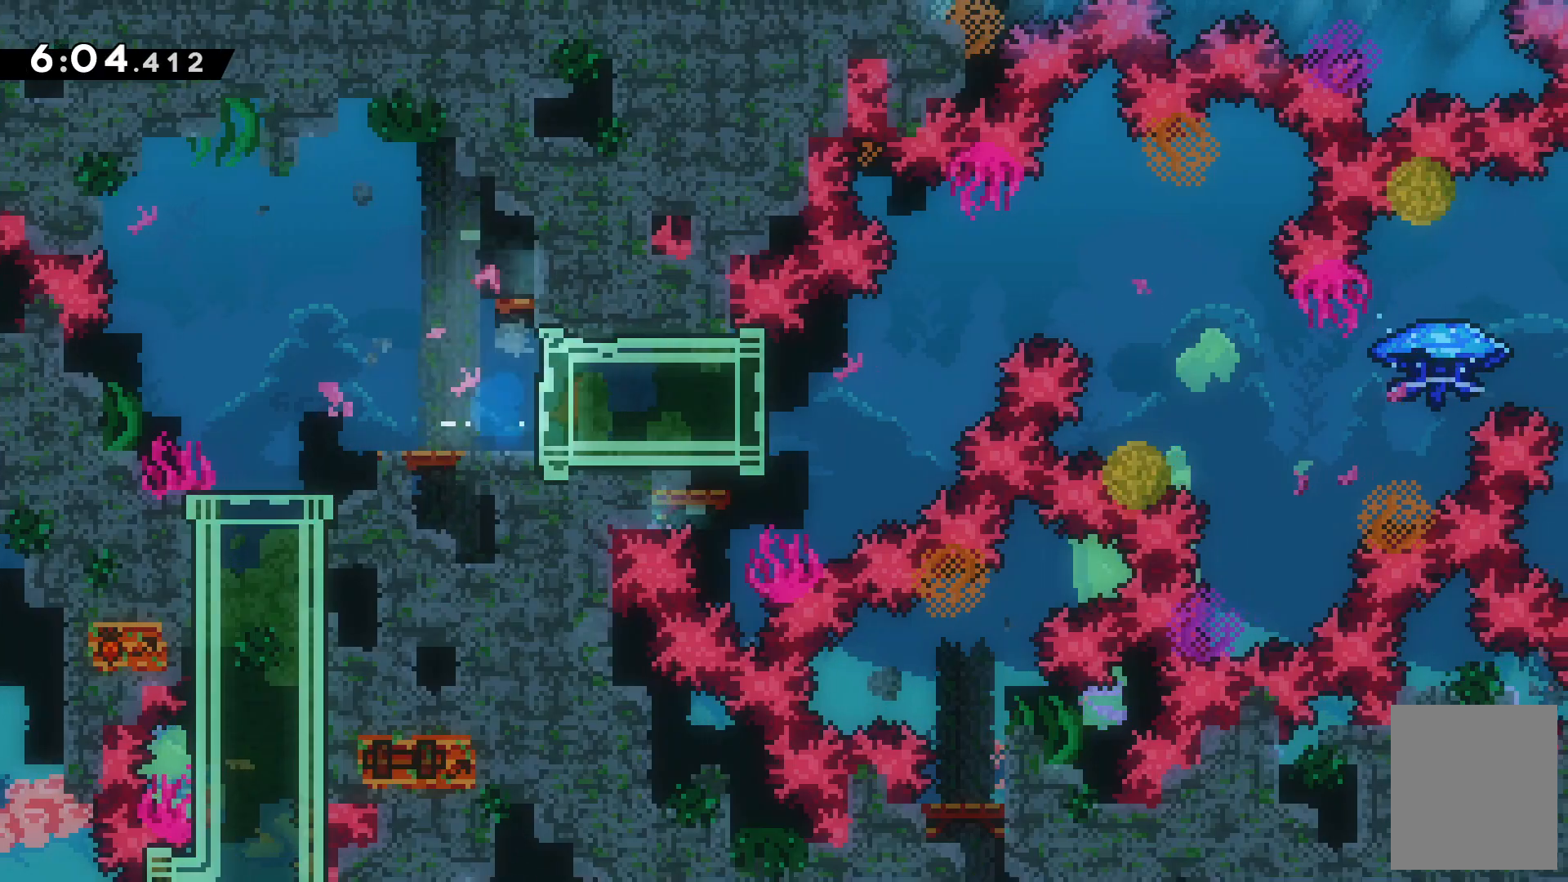
{"keys": ["c", "right"], "events": [[300, "c", "down"]]}
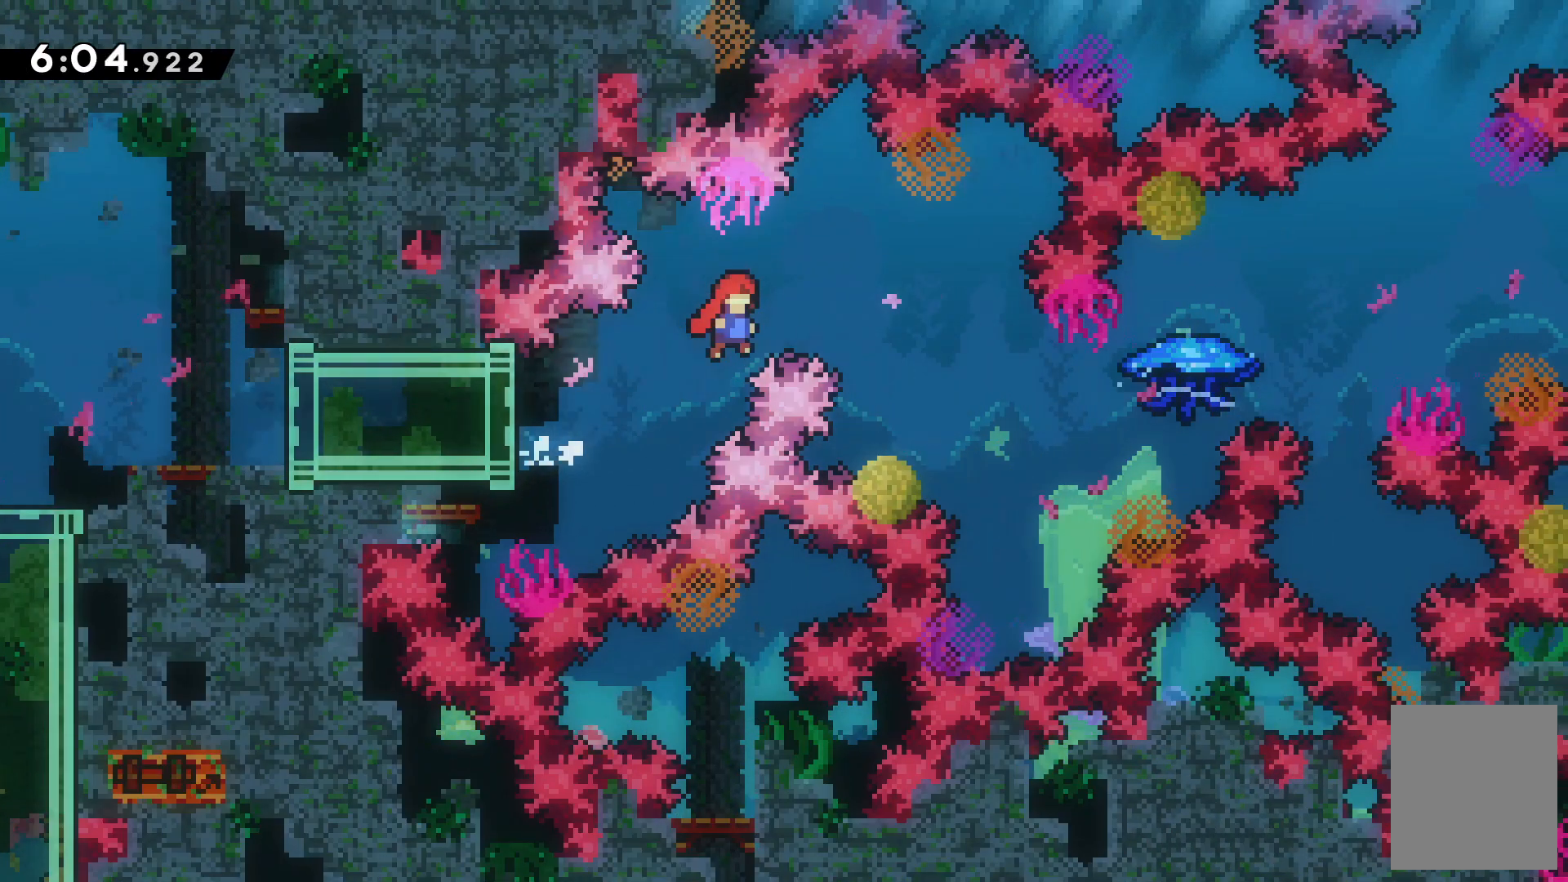
{"keys": ["right", "up"], "events": [[300, "c", "up"], [500, "up", "down"]]}
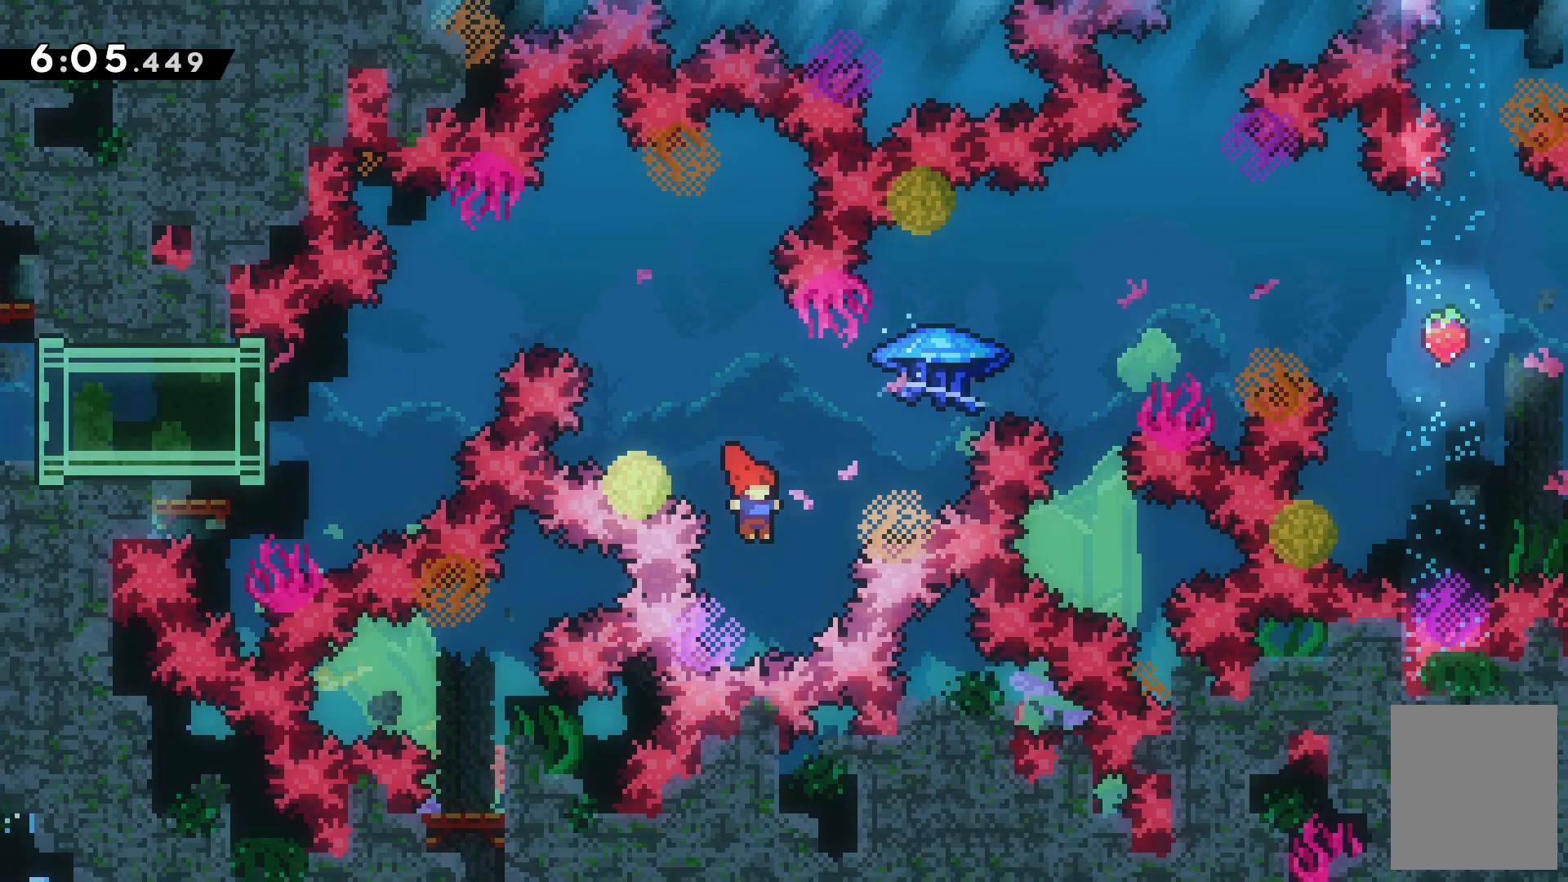
{"keys": ["right", "up", "z"], "events": [[67, "x", "down"], [200, "x", "up"], [267, "z", "down"]]}
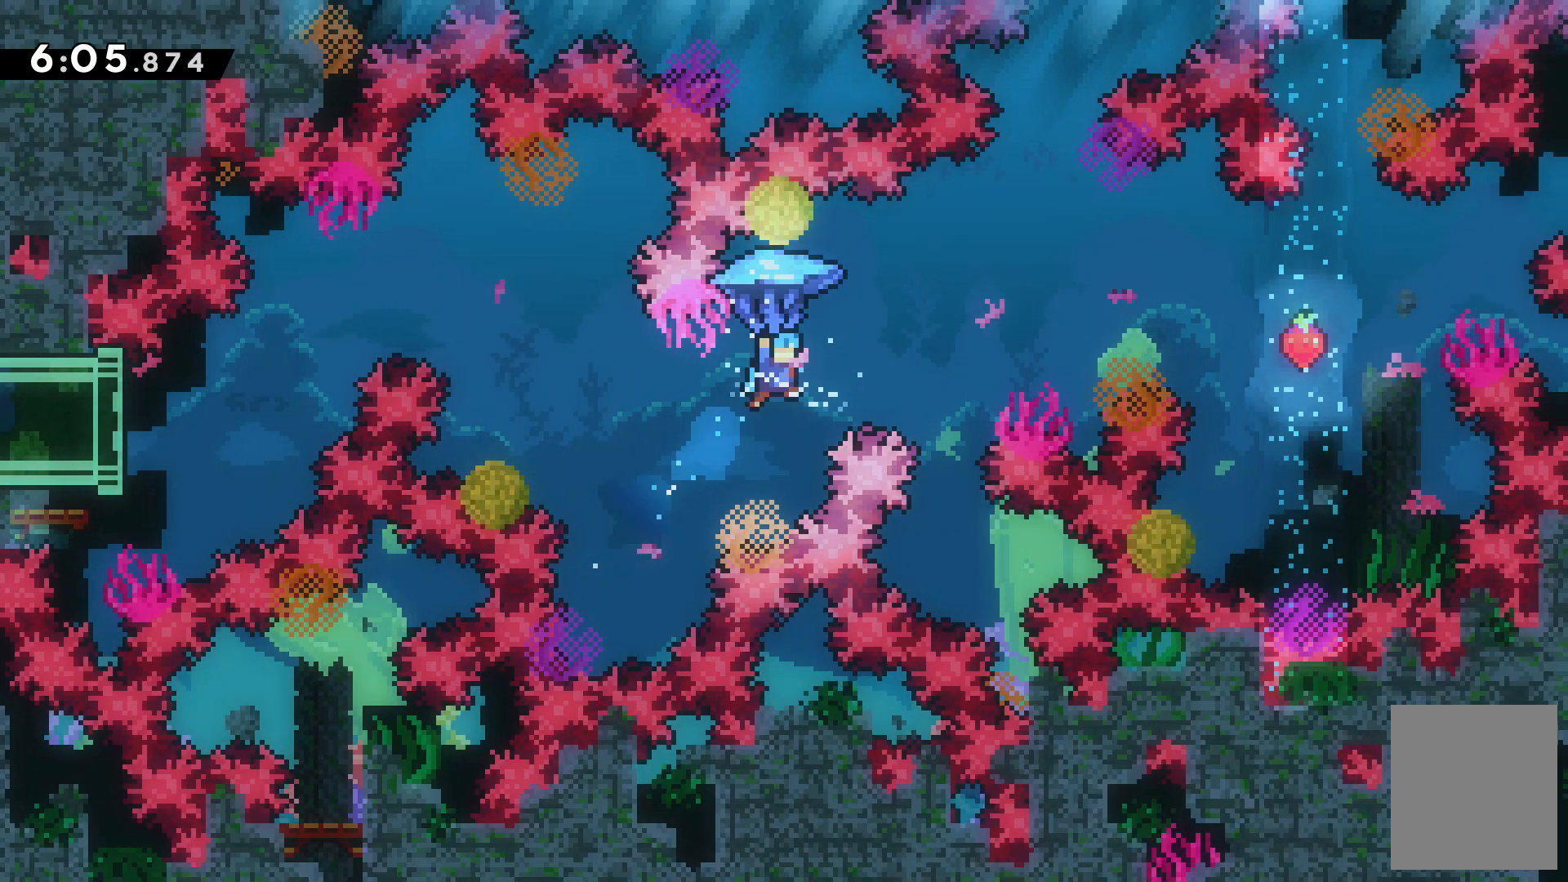
{"keys": ["up", "z"], "events": [[333, "right", "up"]]}
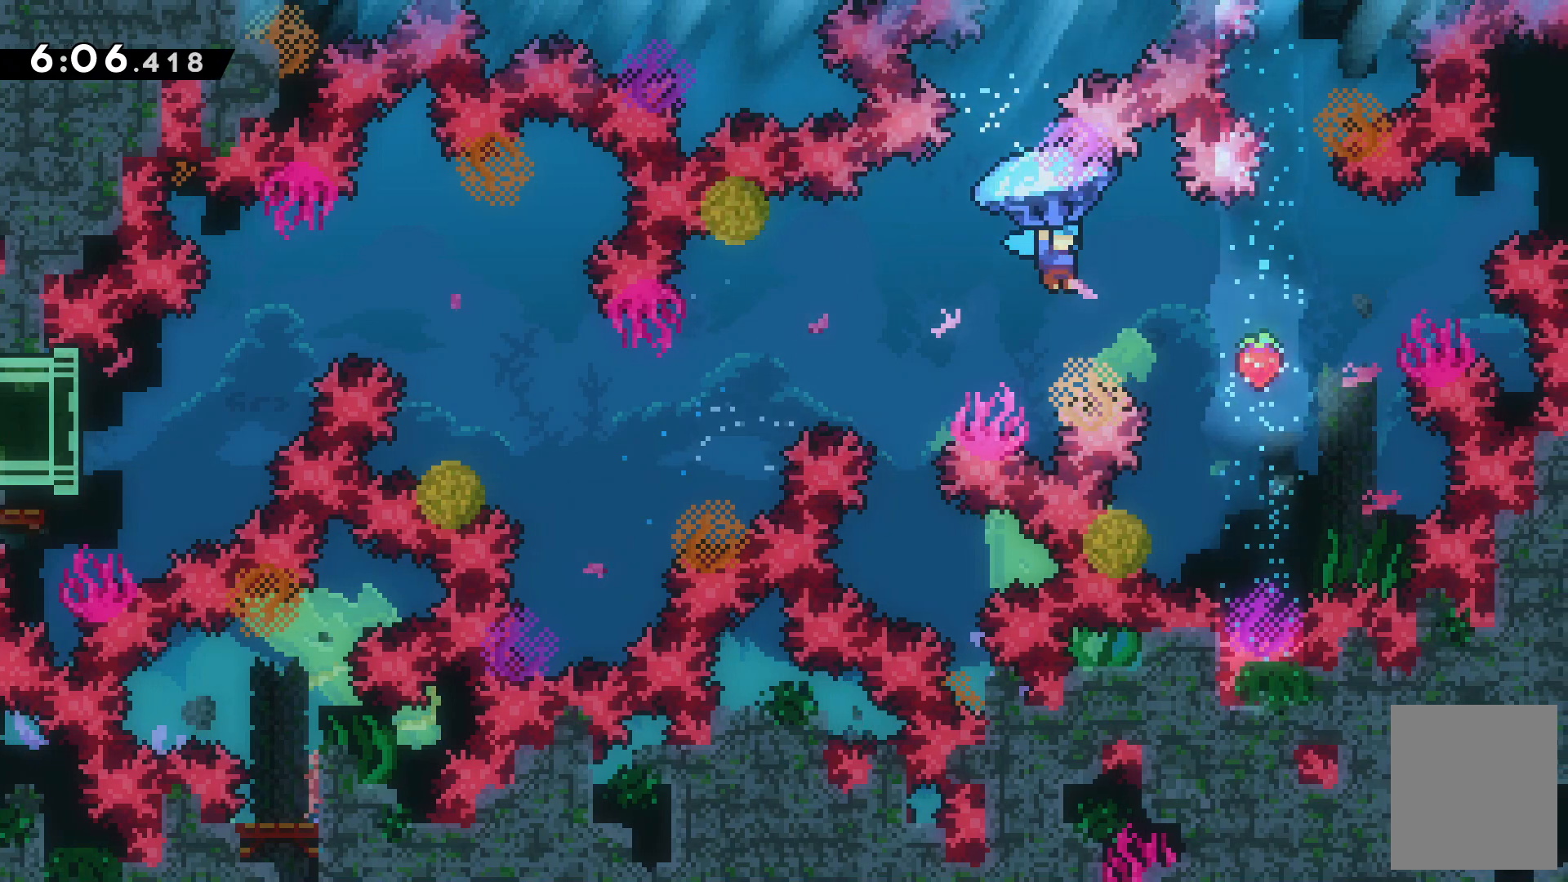
{"keys": ["up", "z"], "events": [[233, "right", "down"], [367, "right", "up"]]}
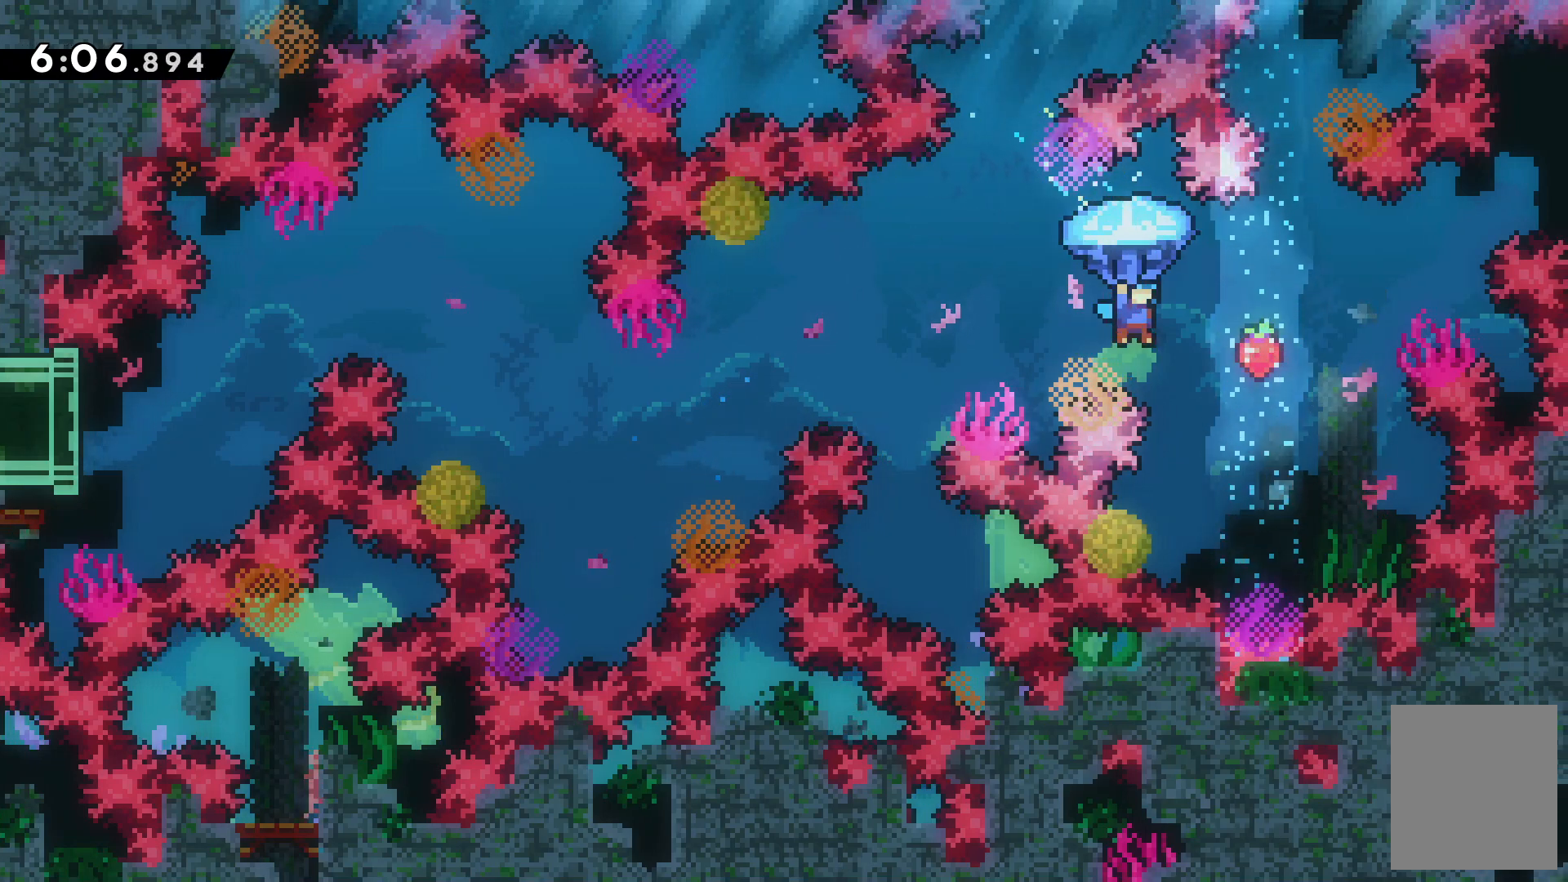
{"keys": ["up", "z"], "events": [[133, "right", "down"], [333, "right", "up"]]}
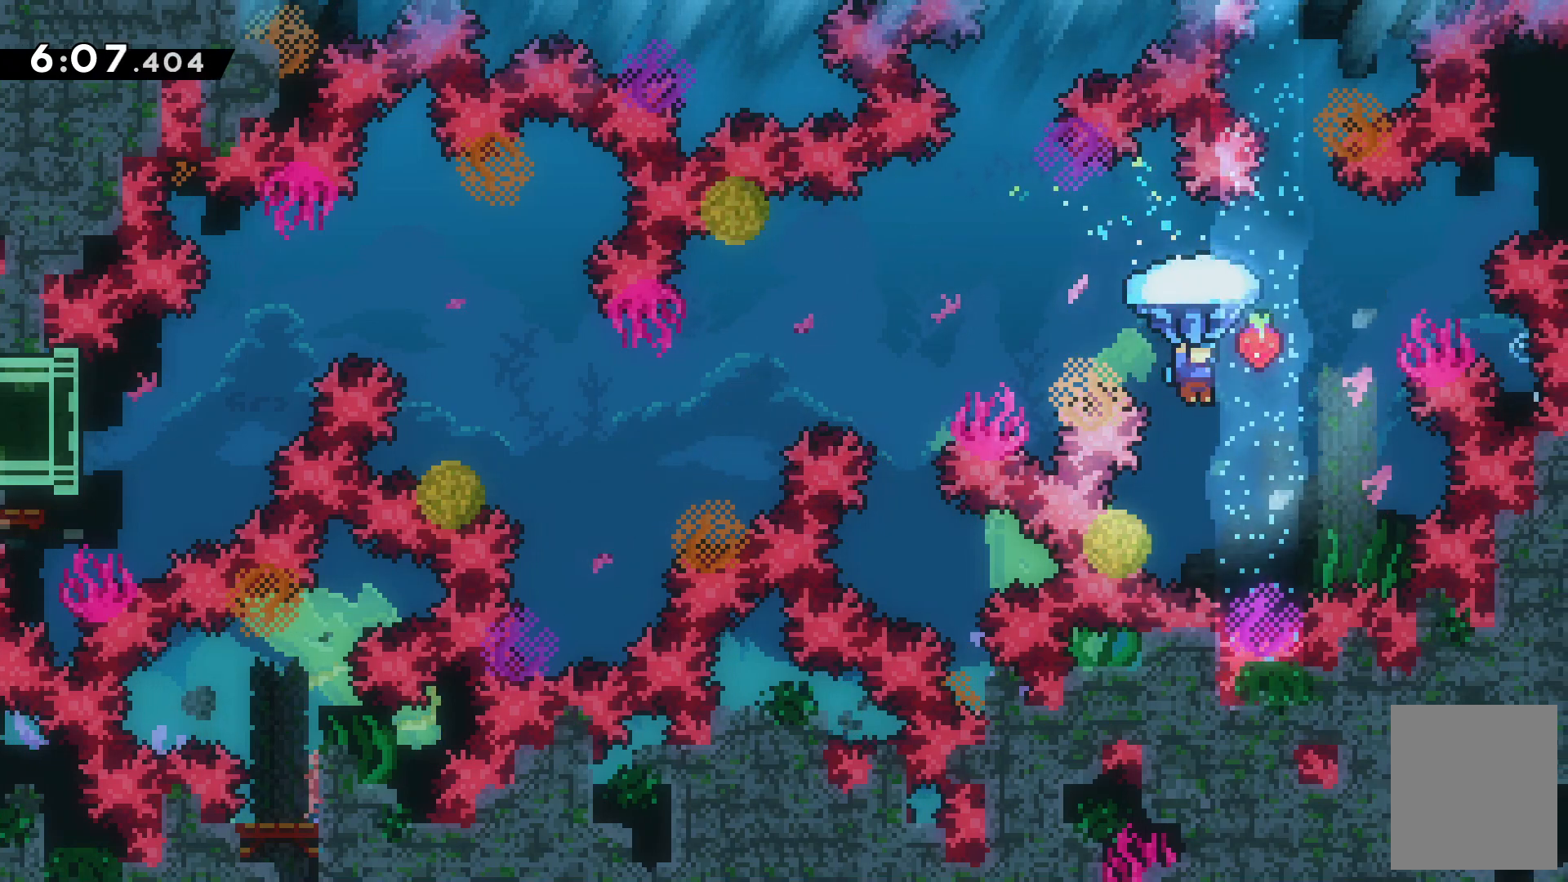
{"keys": ["up", "z"], "events": []}
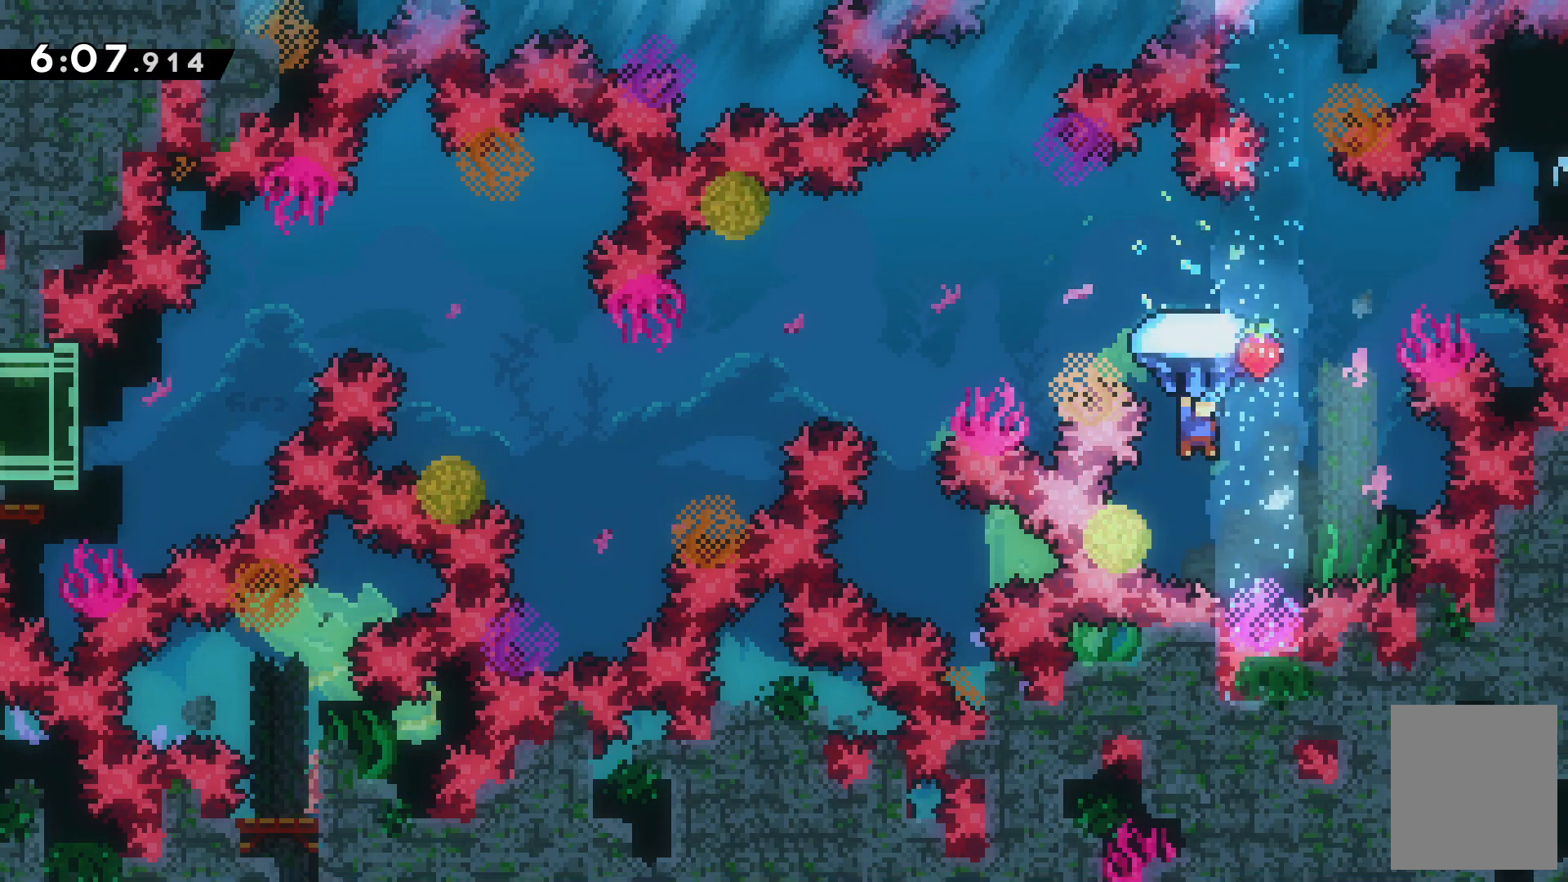
{"keys": ["right", "up", "z"], "events": [[167, "right", "down"]]}
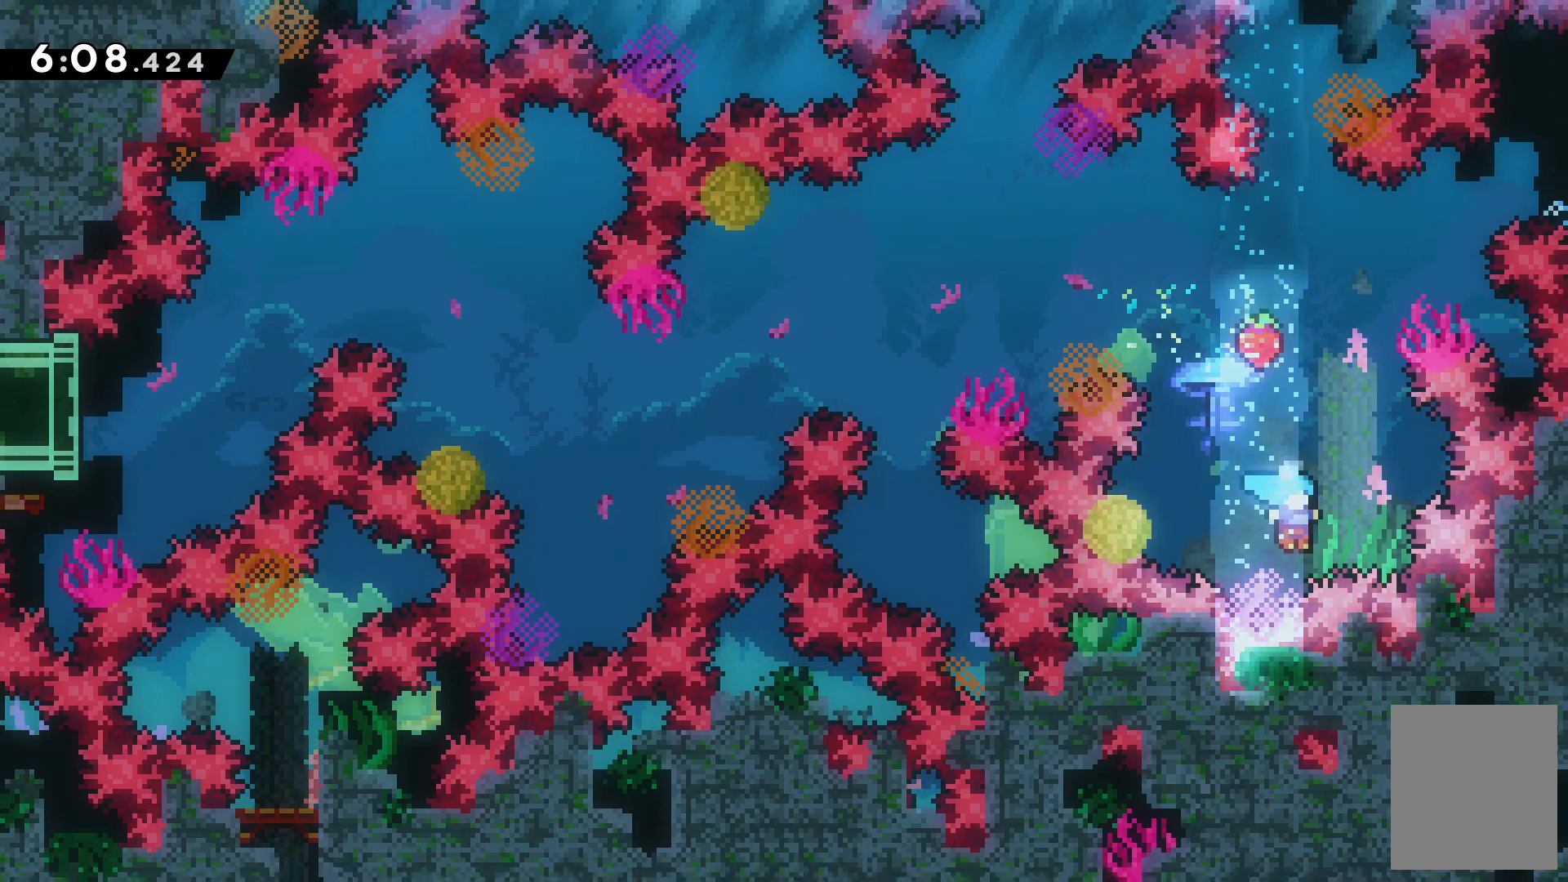
{"keys": [], "events": [[233, "right", "up"], [333, "z", "up"], [467, "up", "up"]]}
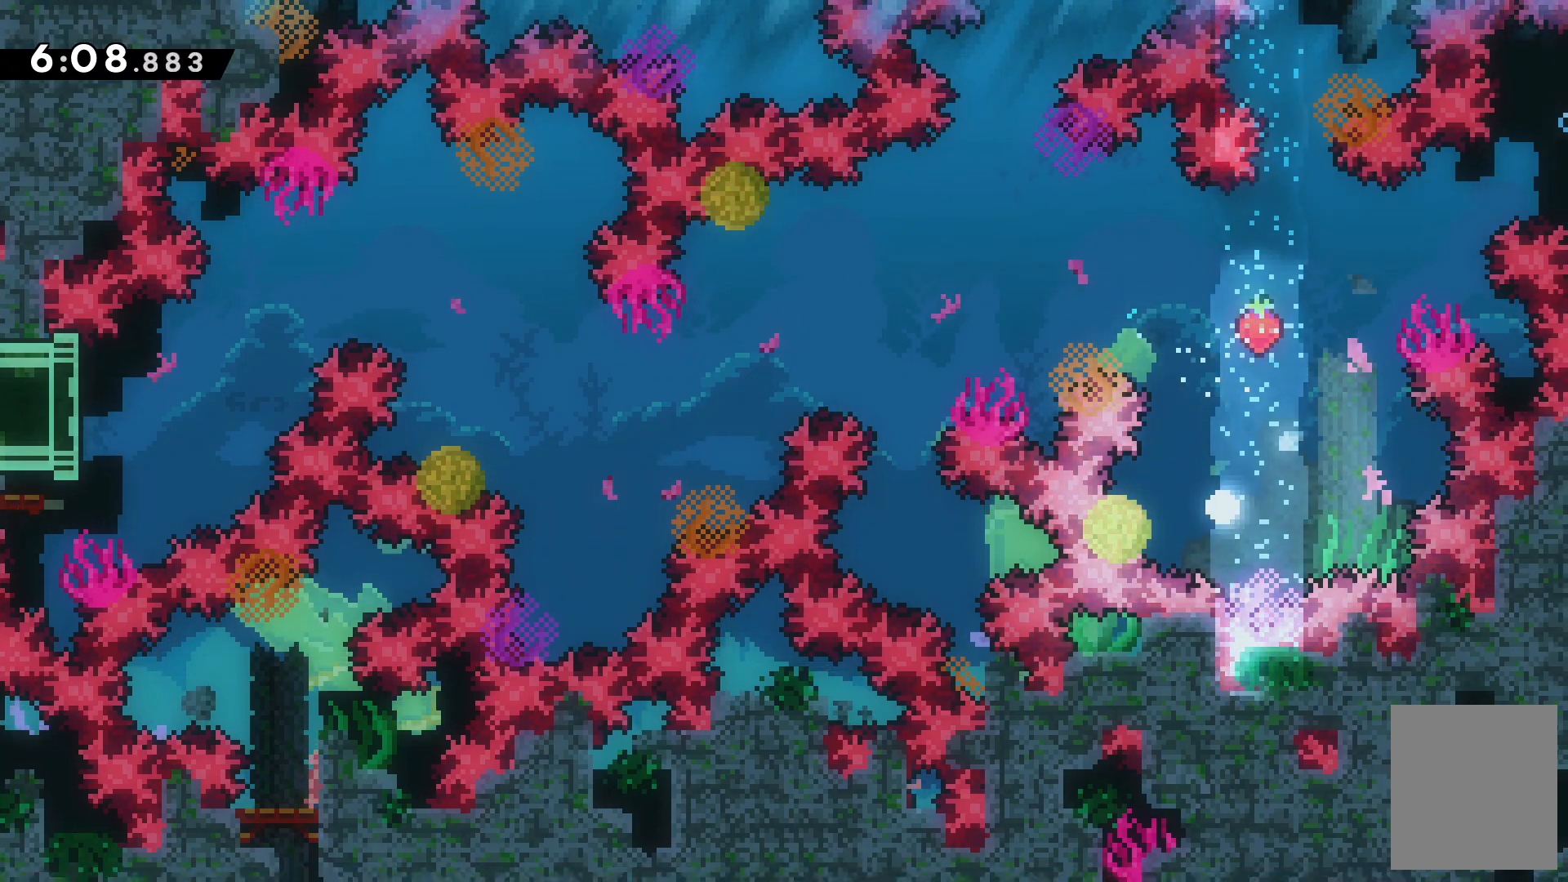
{"keys": []}
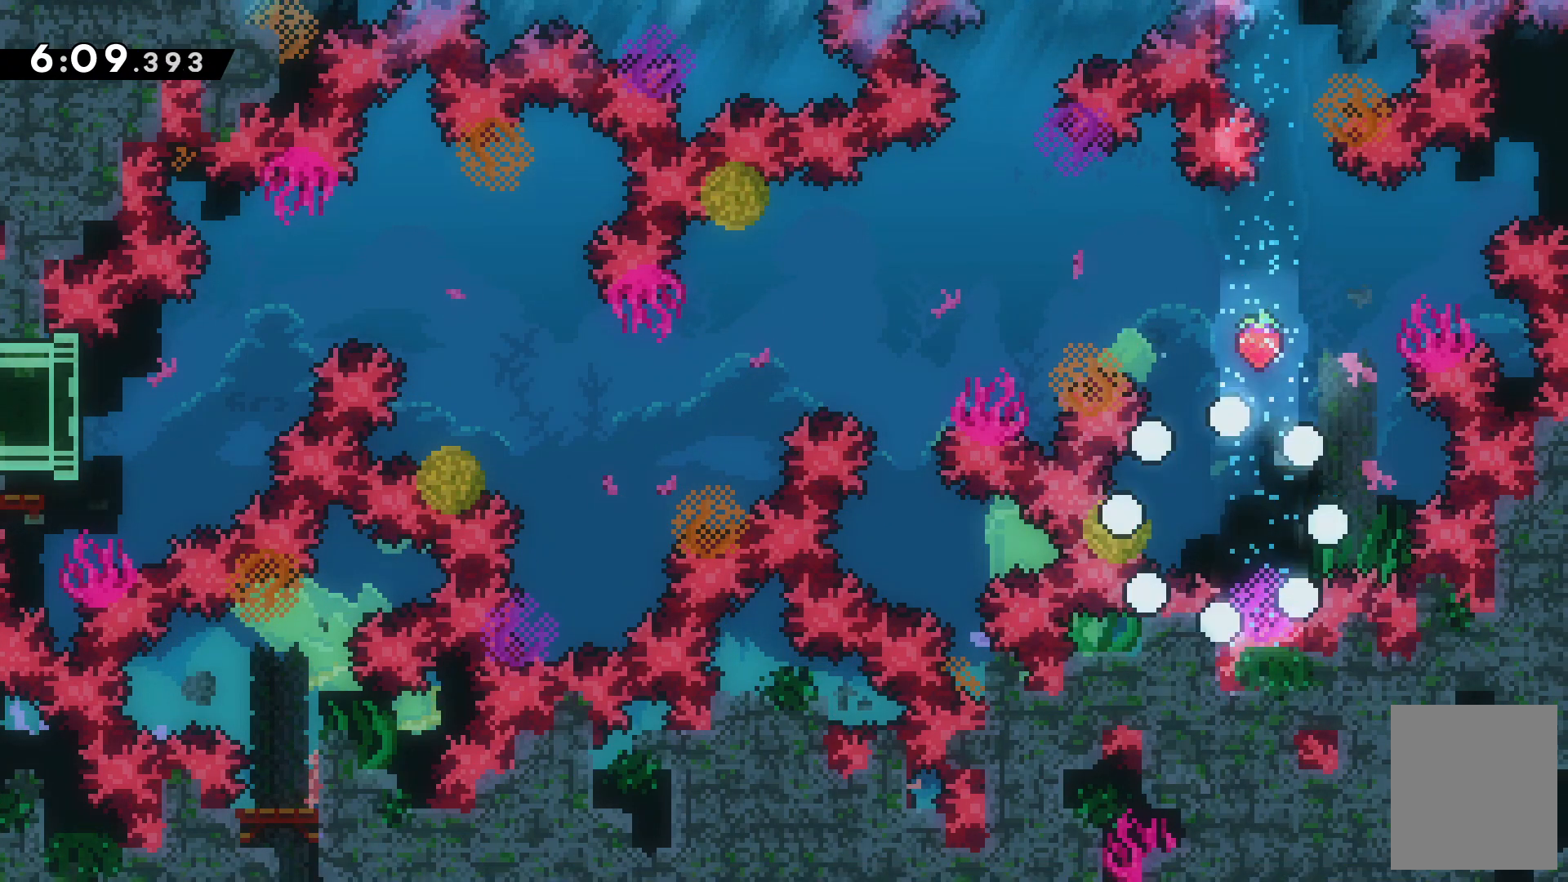
{"keys": [], "events": [[133, "left", "down"], [267, "left", "up"]]}
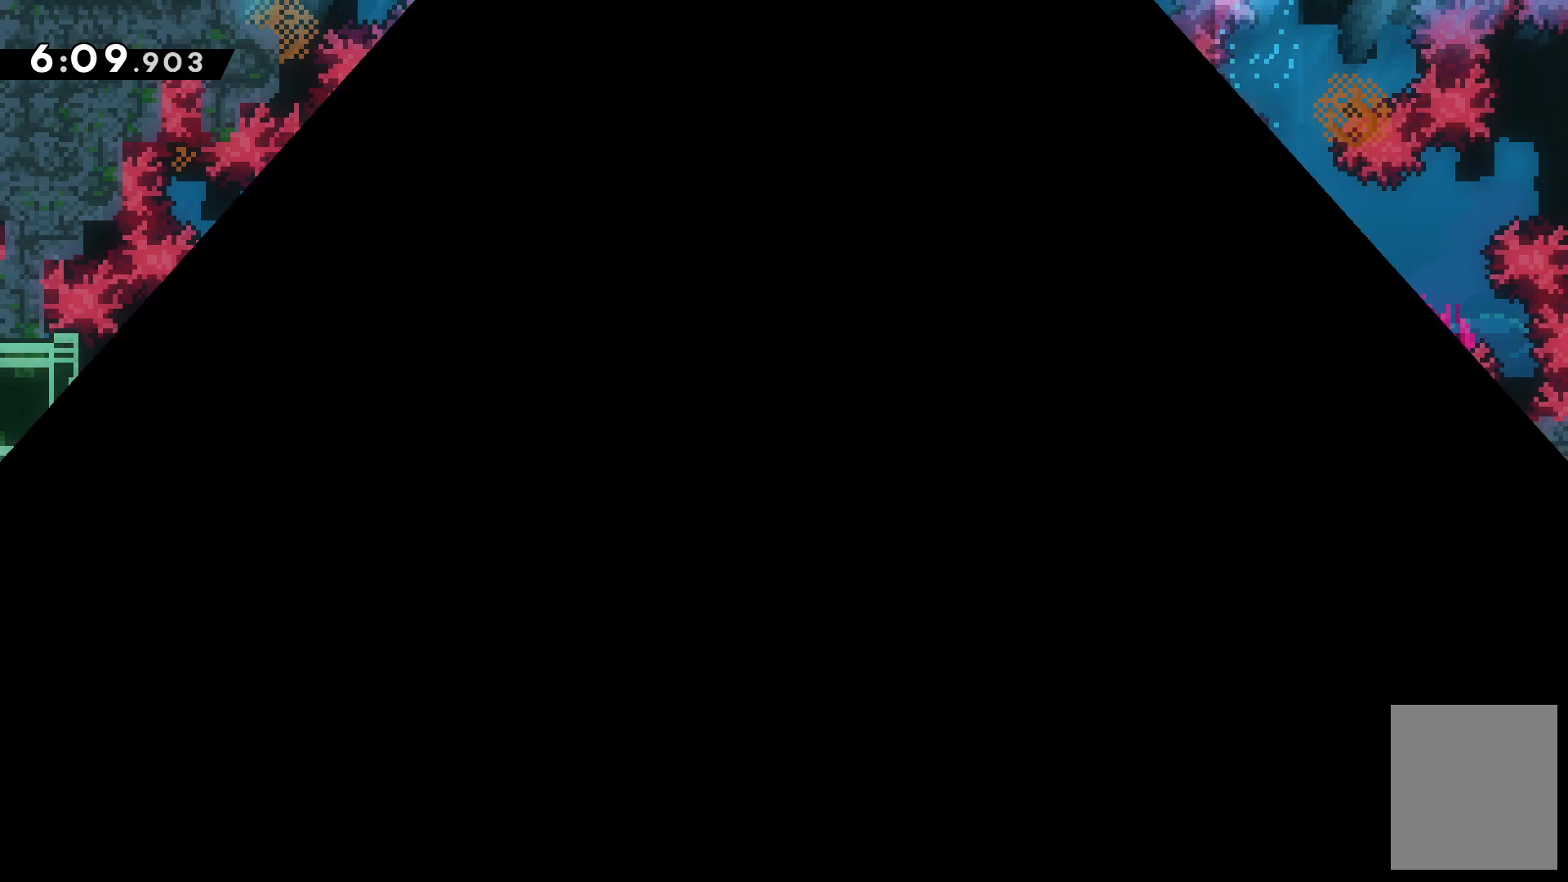
{"keys": [], "events": []}